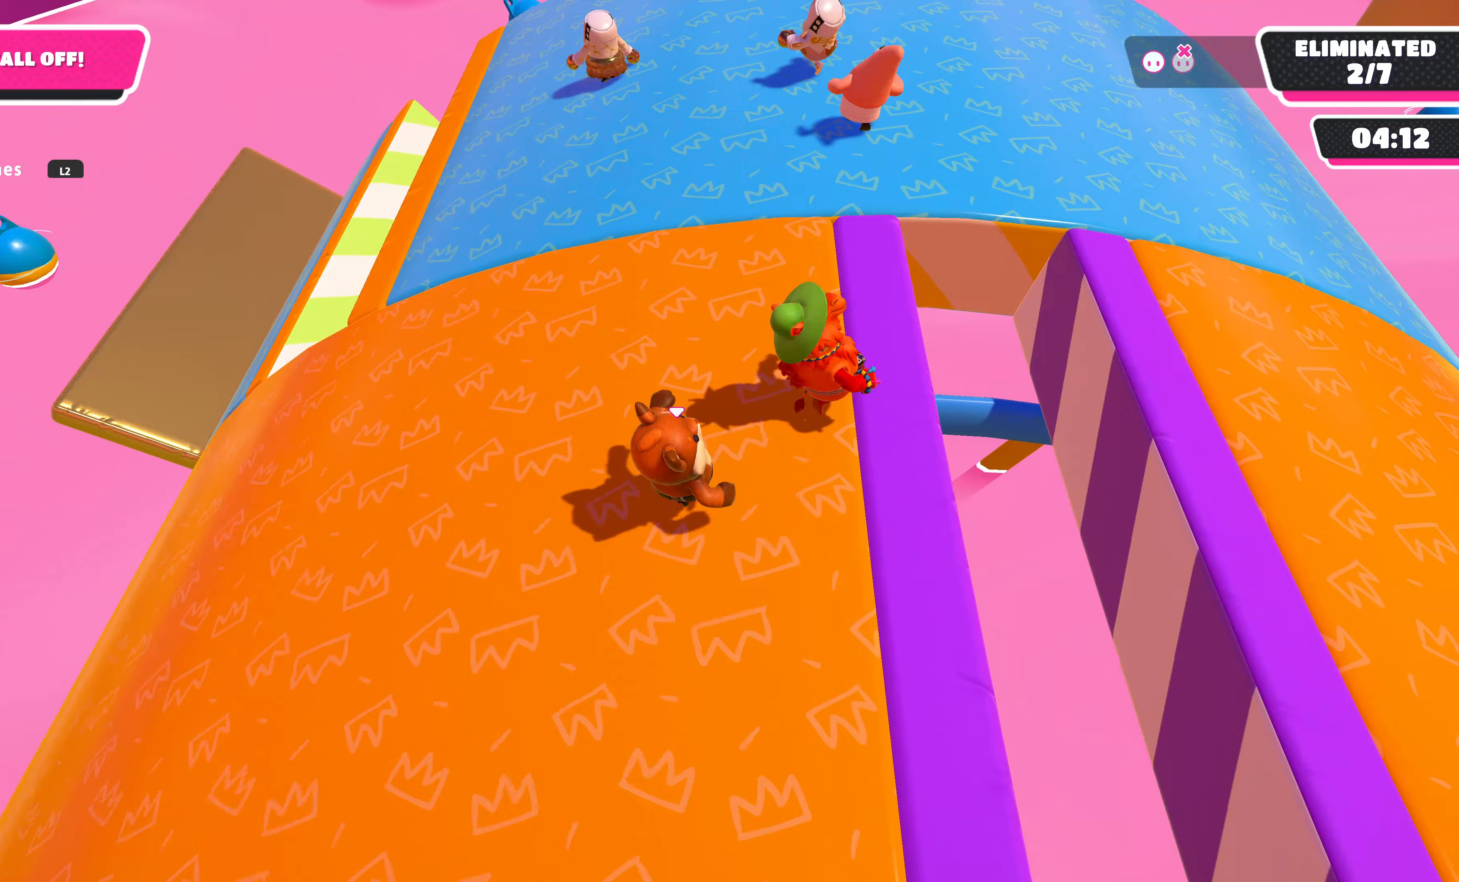
Gameplay with a controller (PlayStation layout); each line is a JSON object with the inputs held at the frame after it. "events" lists button and stick changes between this image and that frame as [ms after this image, input, new state], when the widget could be followed in between.
{"buttons": [], "left_stick": "up-left", "right_stick": "center", "events": [[467, "R2", "up"], [467, "left_stick", "up-left"]]}
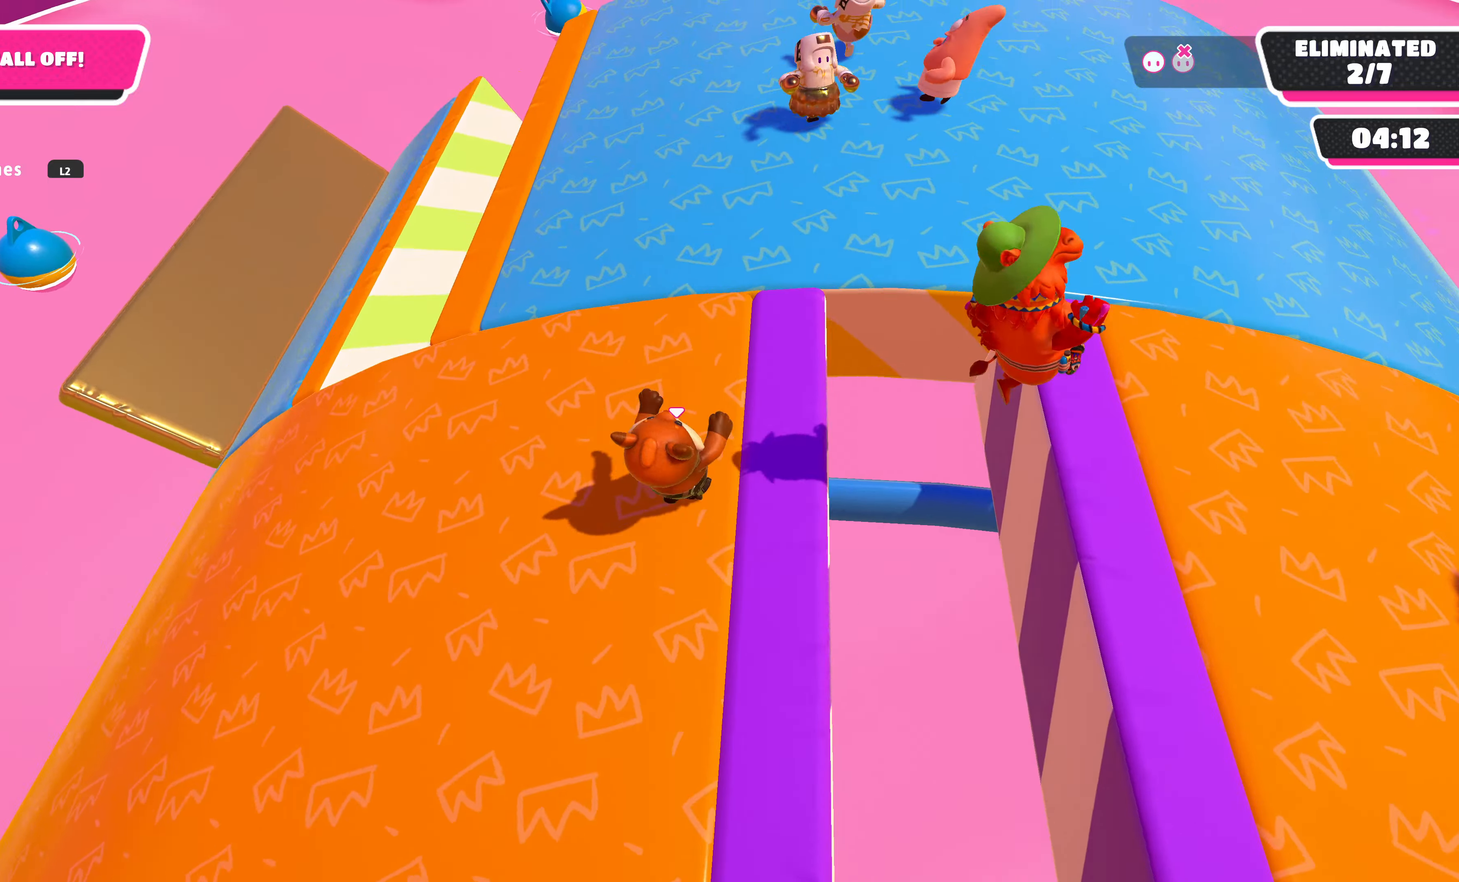
{"buttons": [], "left_stick": "up", "right_stick": "center", "events": [[200, "left_stick", "up"]]}
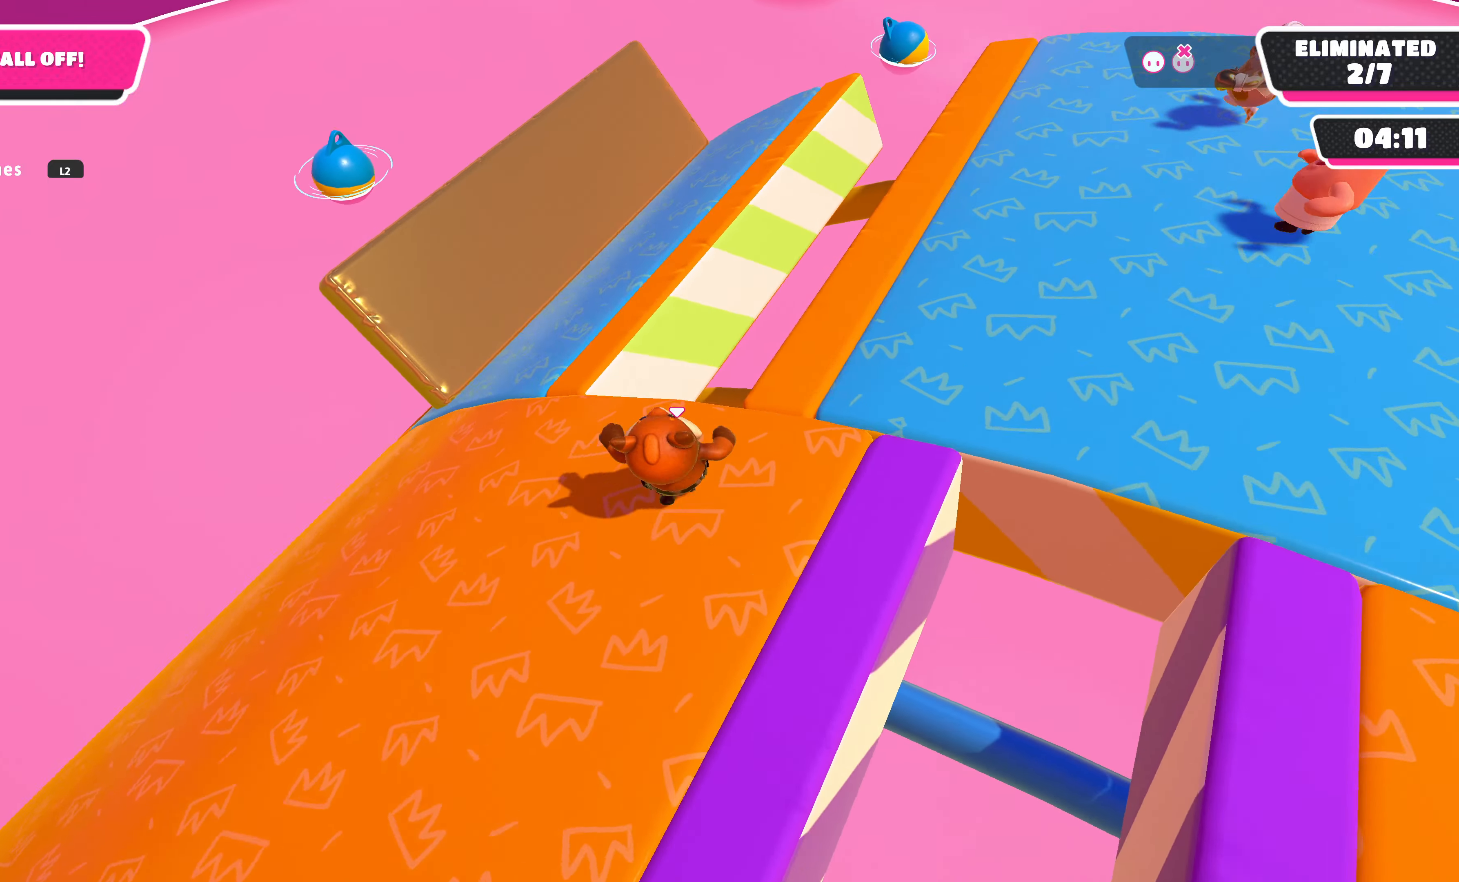
{"buttons": [], "left_stick": "up-left", "right_stick": "down-right", "events": [[33, "right_stick", "right"], [100, "right_stick", "down-right"], [233, "left_stick", "up-left"]]}
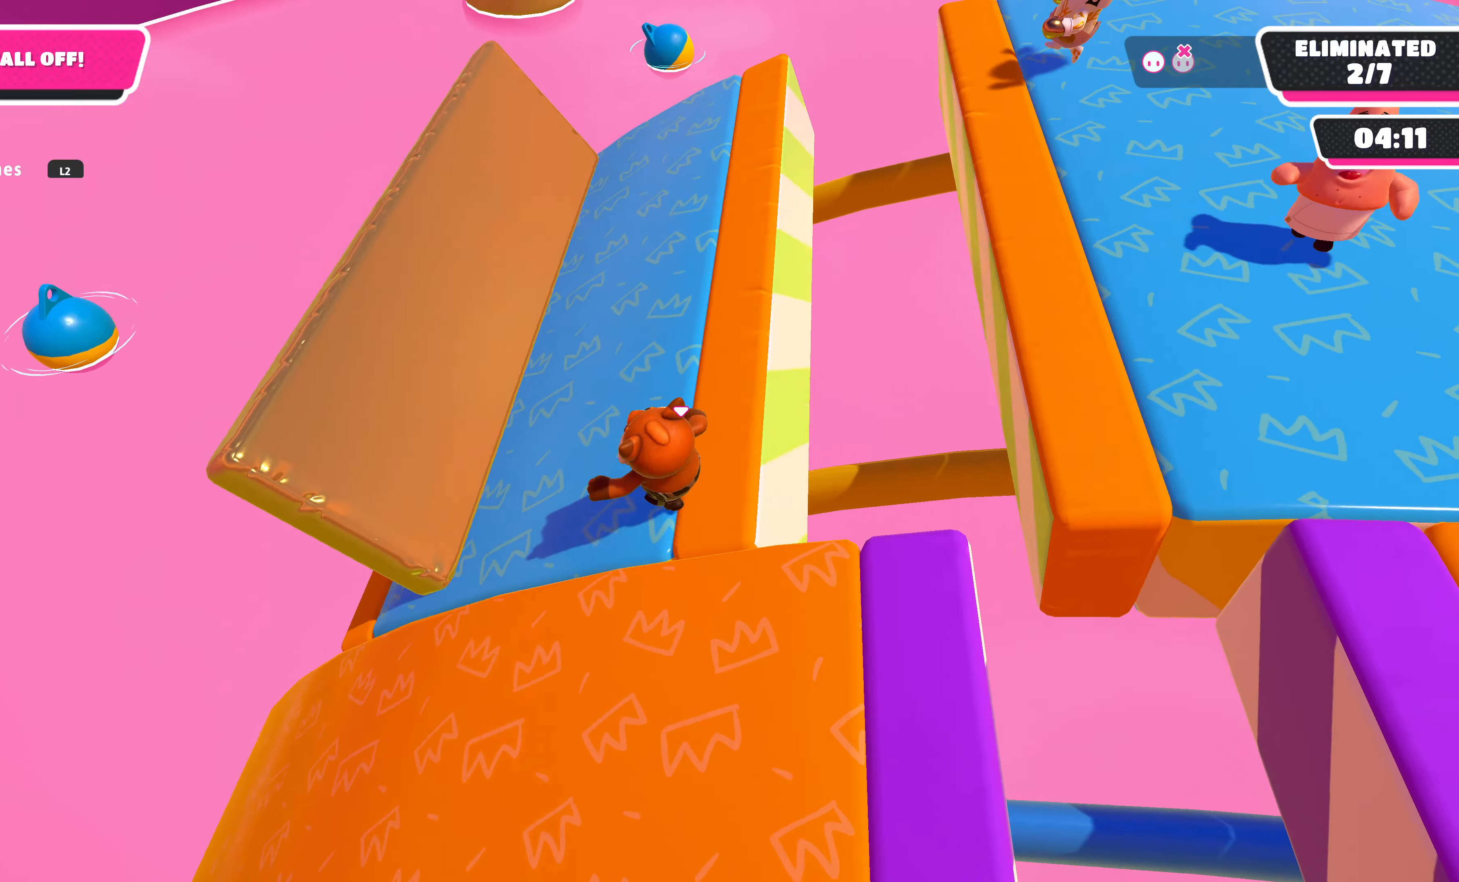
{"buttons": [], "left_stick": "center", "right_stick": "down-right", "events": [[267, "left_stick", "center"]]}
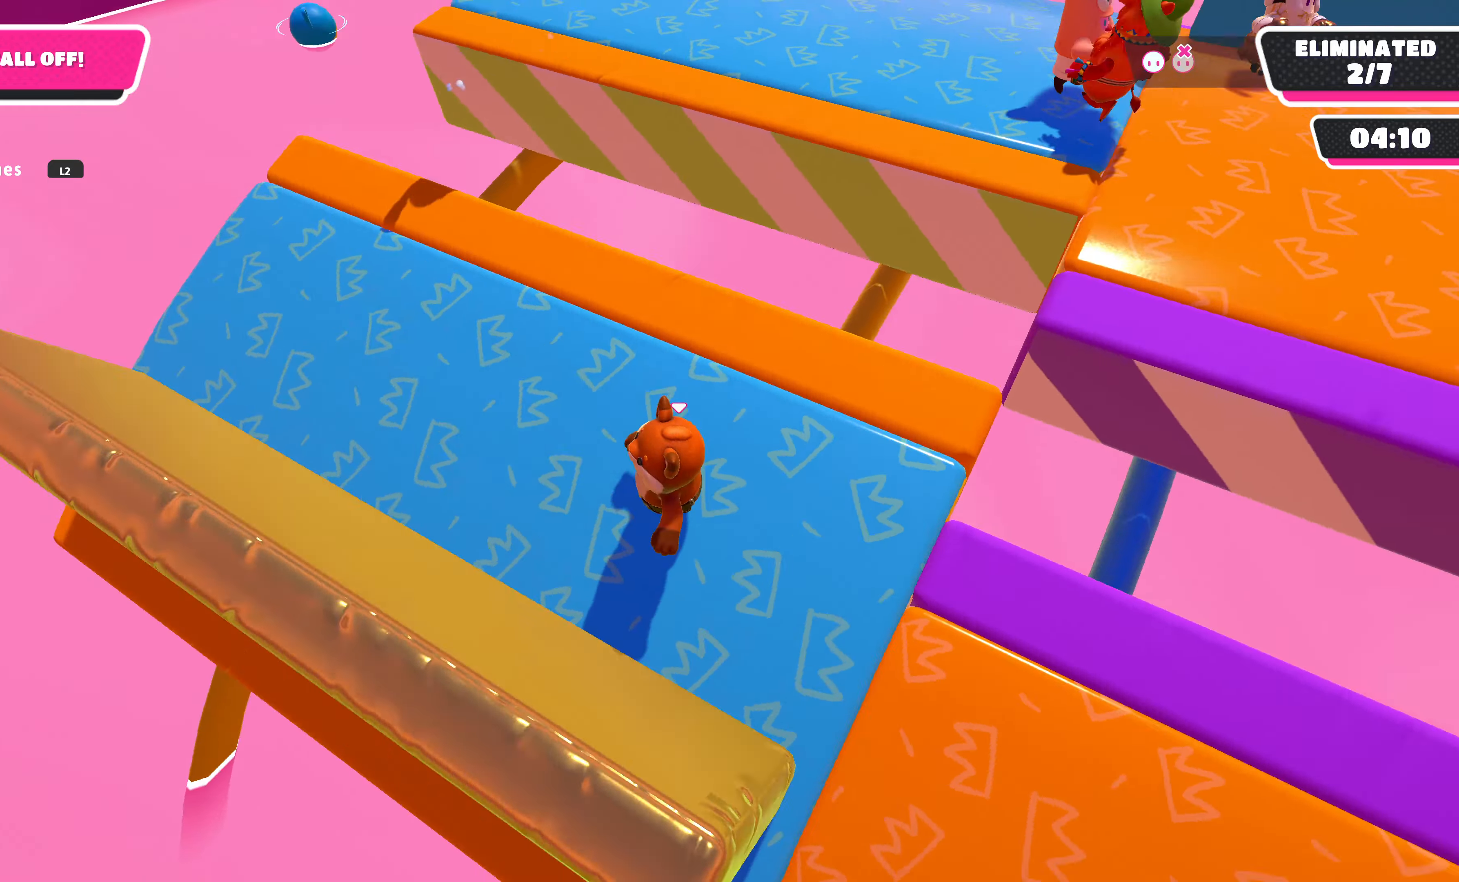
{"buttons": [], "left_stick": "center", "right_stick": "center", "events": [[267, "right_stick", "center"]]}
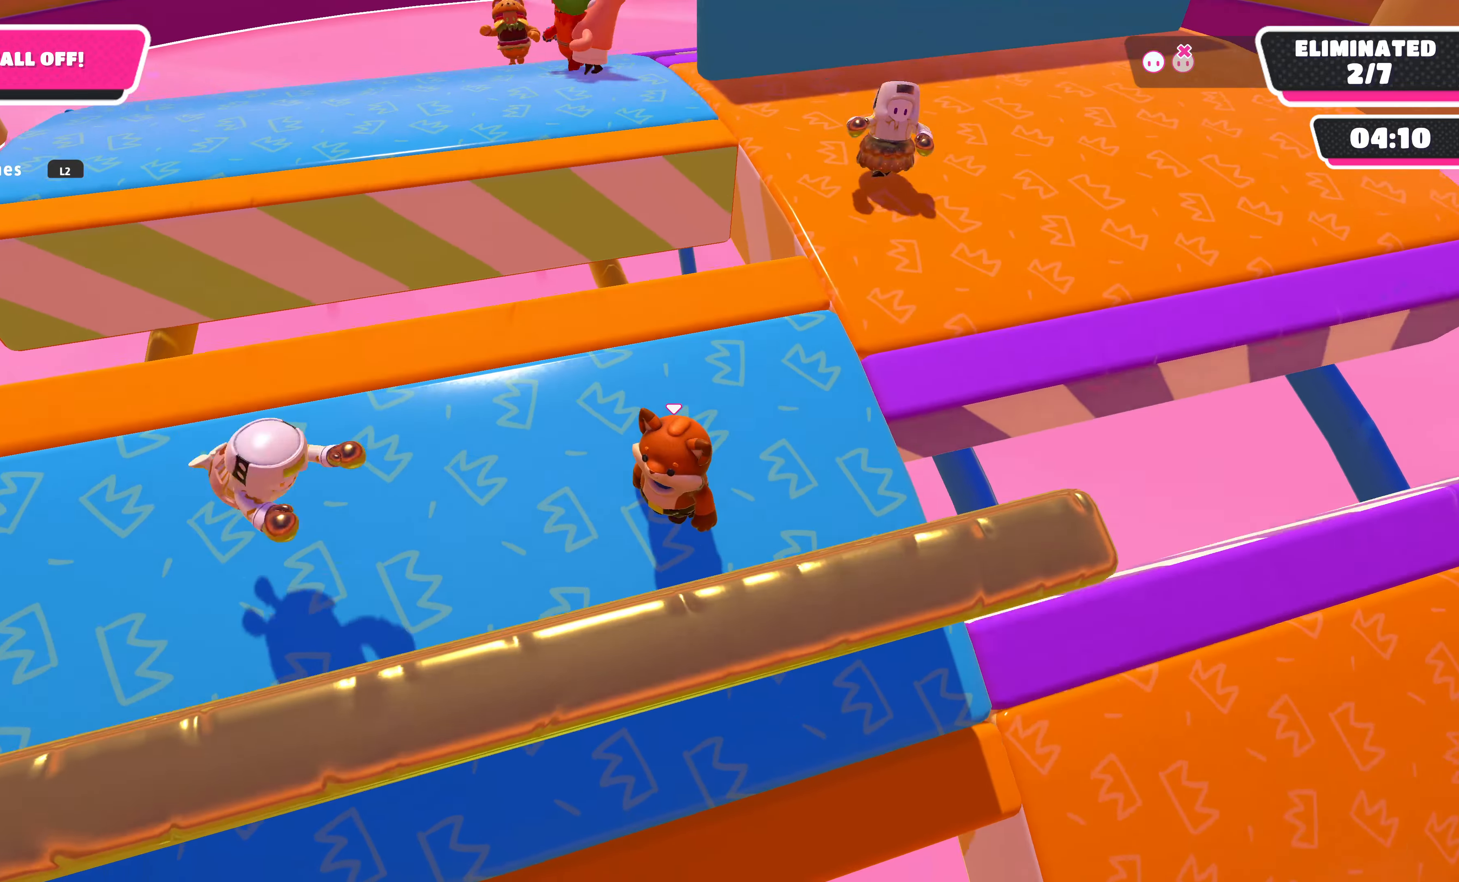
{"buttons": [], "left_stick": "right", "right_stick": "right", "events": [[233, "left_stick", "right"], [333, "right_stick", "right"]]}
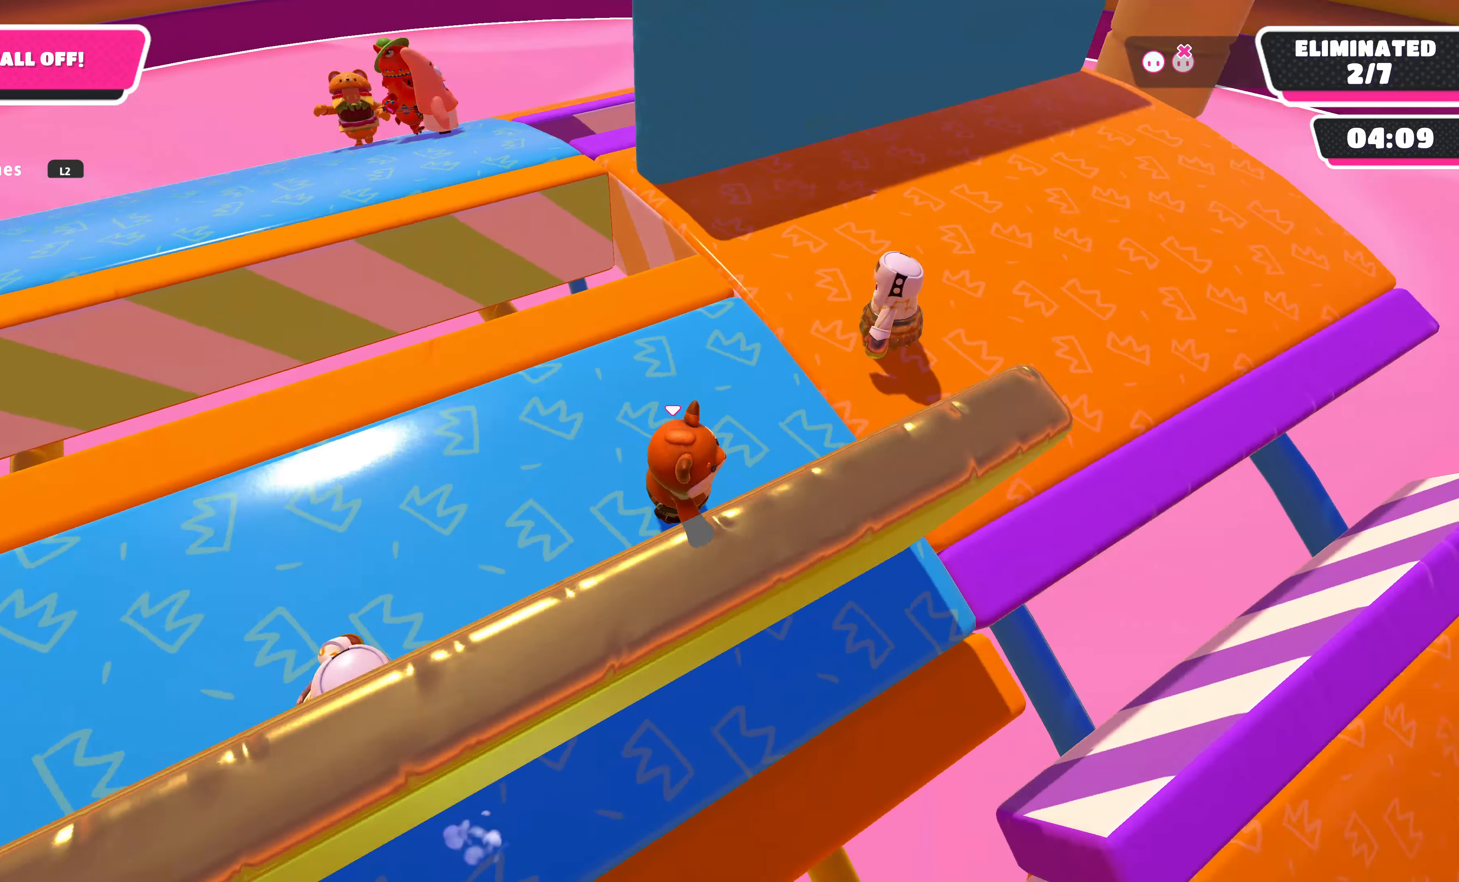
{"buttons": [], "left_stick": "center", "right_stick": "right", "events": [[133, "left_stick", "center"]]}
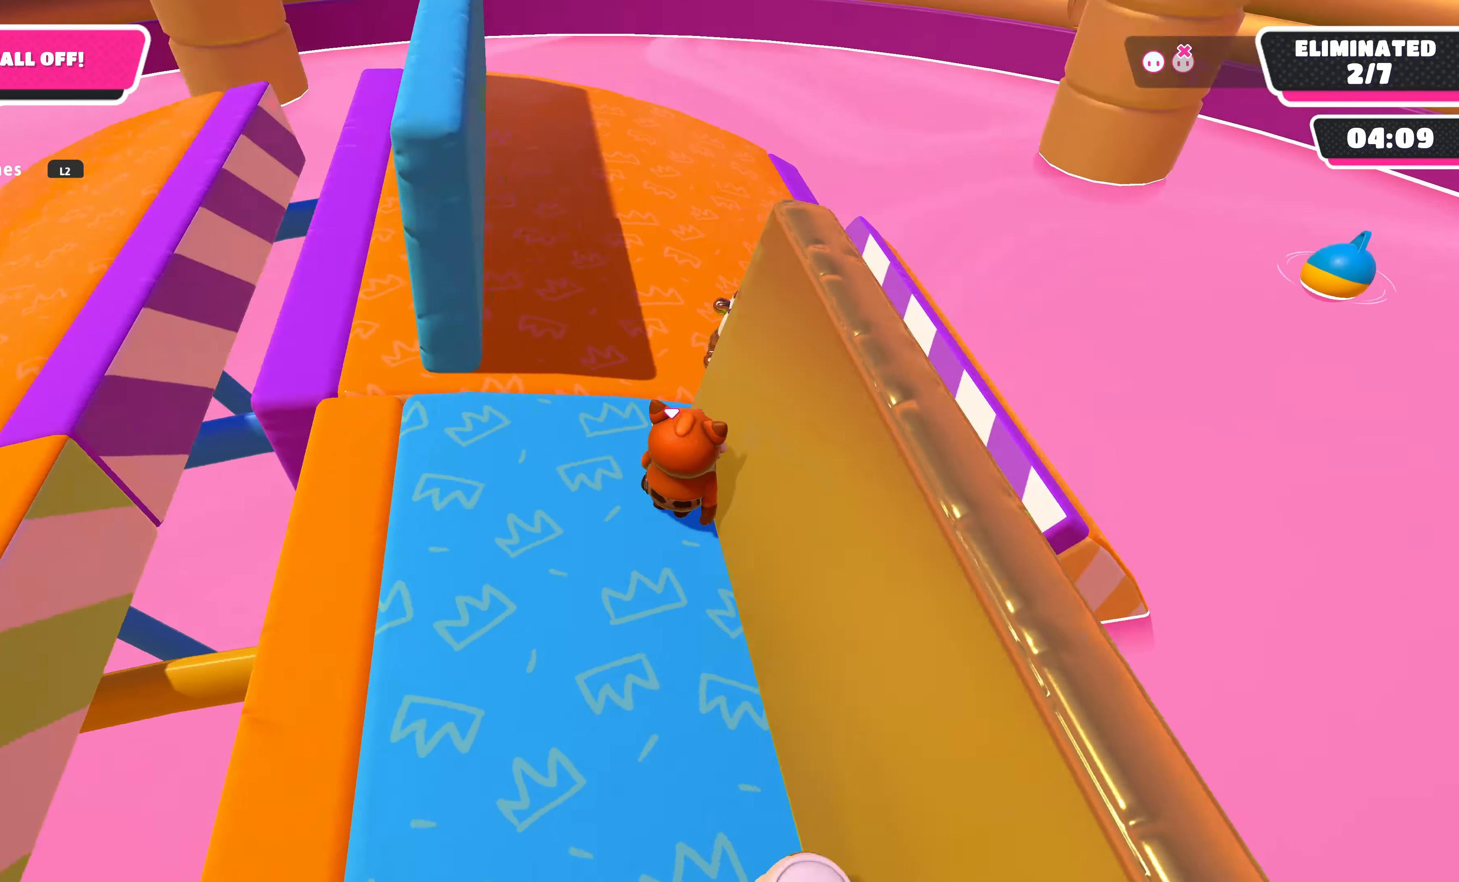
{"buttons": [], "left_stick": "center", "right_stick": "center", "events": [[67, "right_stick", "center"], [100, "DPAD_UP", "down"], [200, "DPAD_UP", "up"]]}
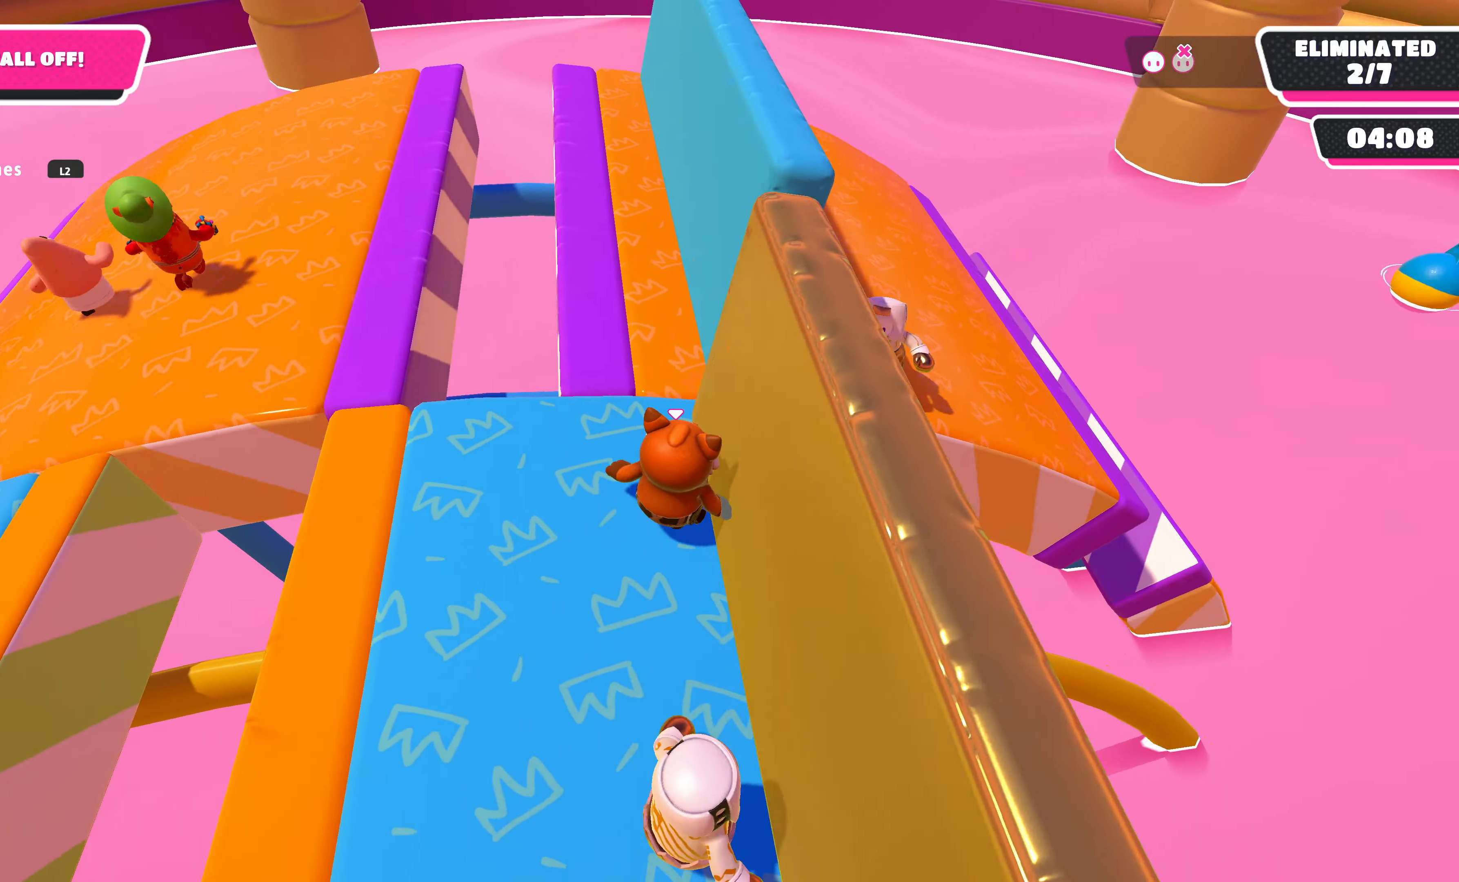
{"buttons": [], "left_stick": "center", "right_stick": "center", "events": [[133, "right_stick", "right"], [500, "right_stick", "center"]]}
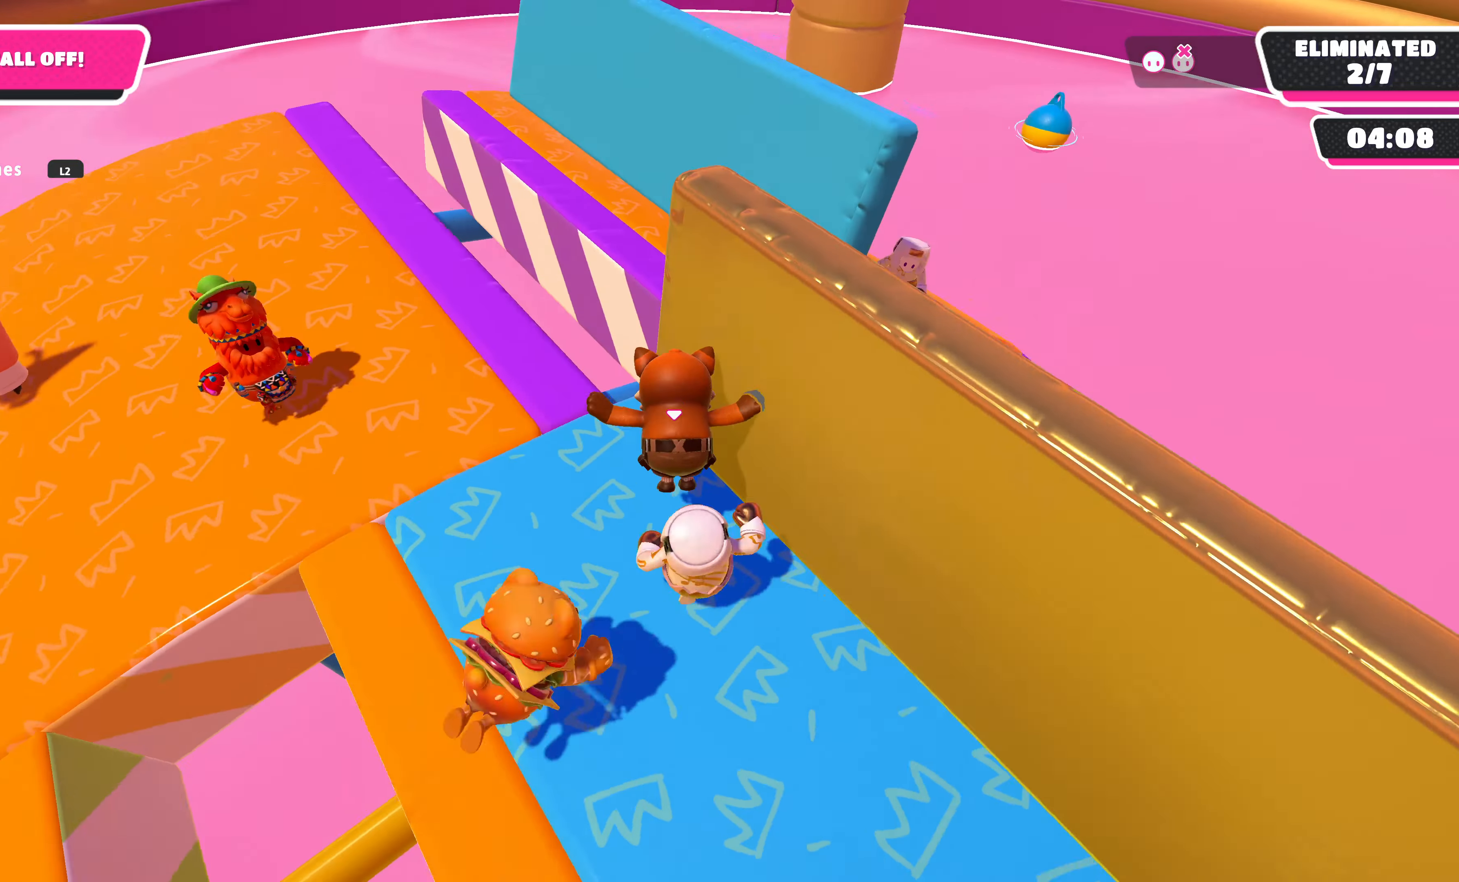
{"buttons": [], "left_stick": "up-left", "right_stick": "center", "events": [[433, "left_stick", "up-left"]]}
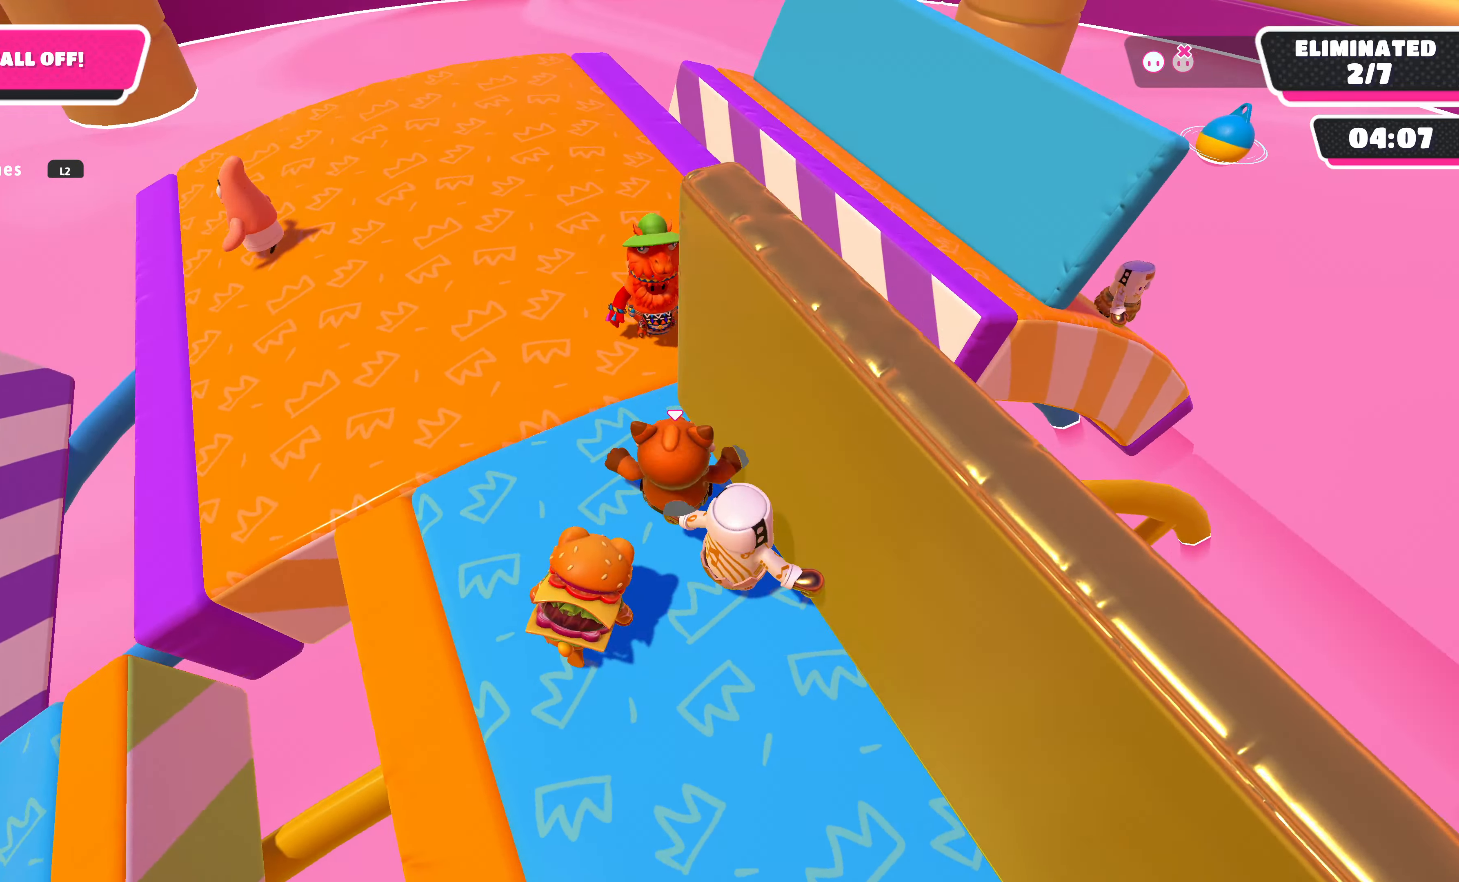
{"buttons": [], "left_stick": "up", "right_stick": "center", "events": [[133, "left_stick", "up"]]}
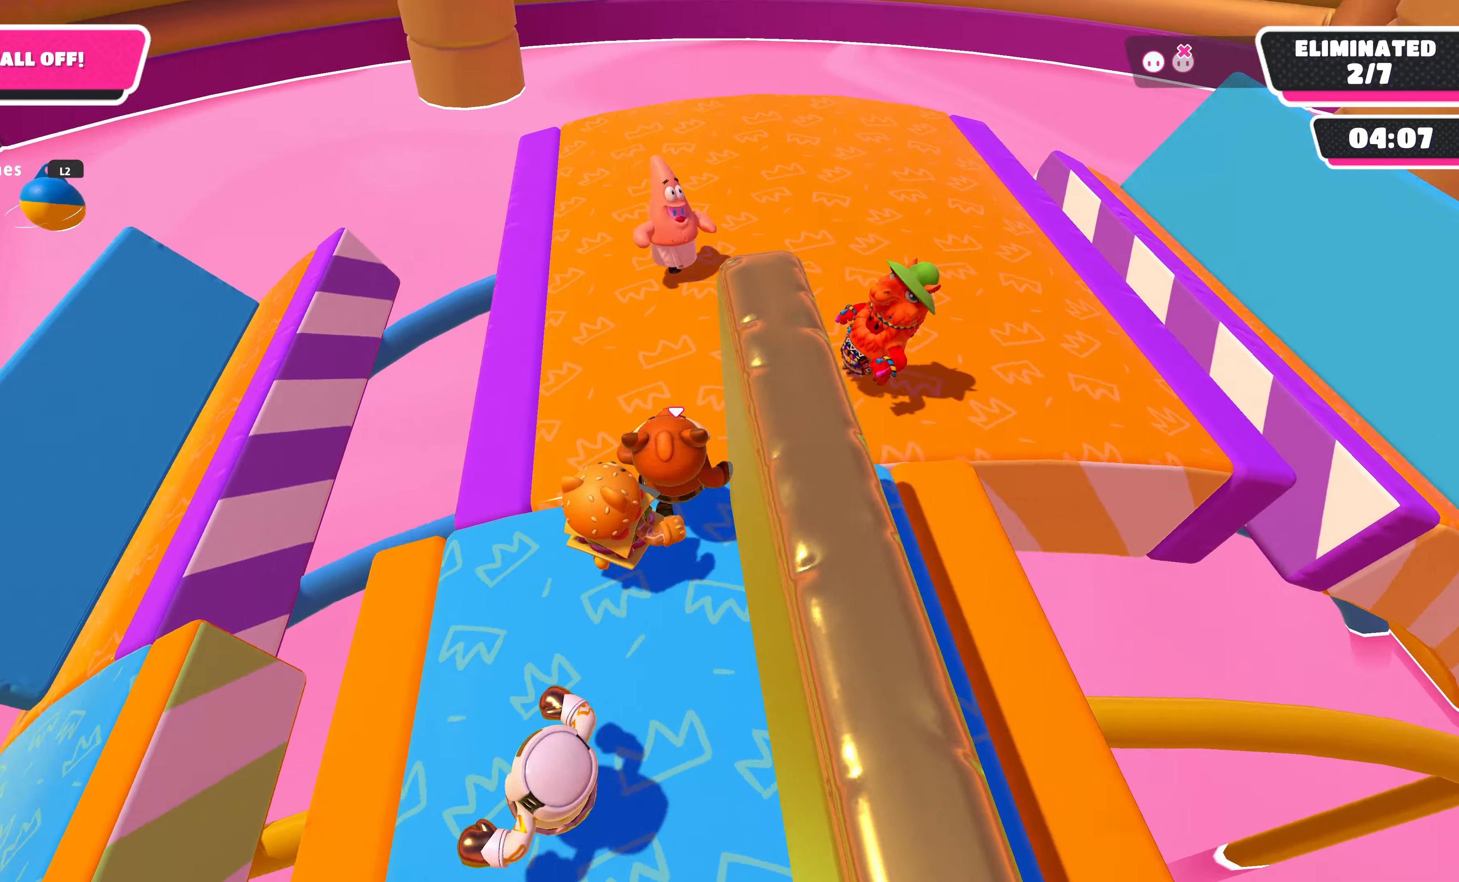
{"buttons": ["DPAD_UP"], "left_stick": "center", "right_stick": "center", "events": [[66, "right_stick", "right"], [366, "left_stick", "center"], [466, "DPAD_UP", "down"], [466, "right_stick", "center"]]}
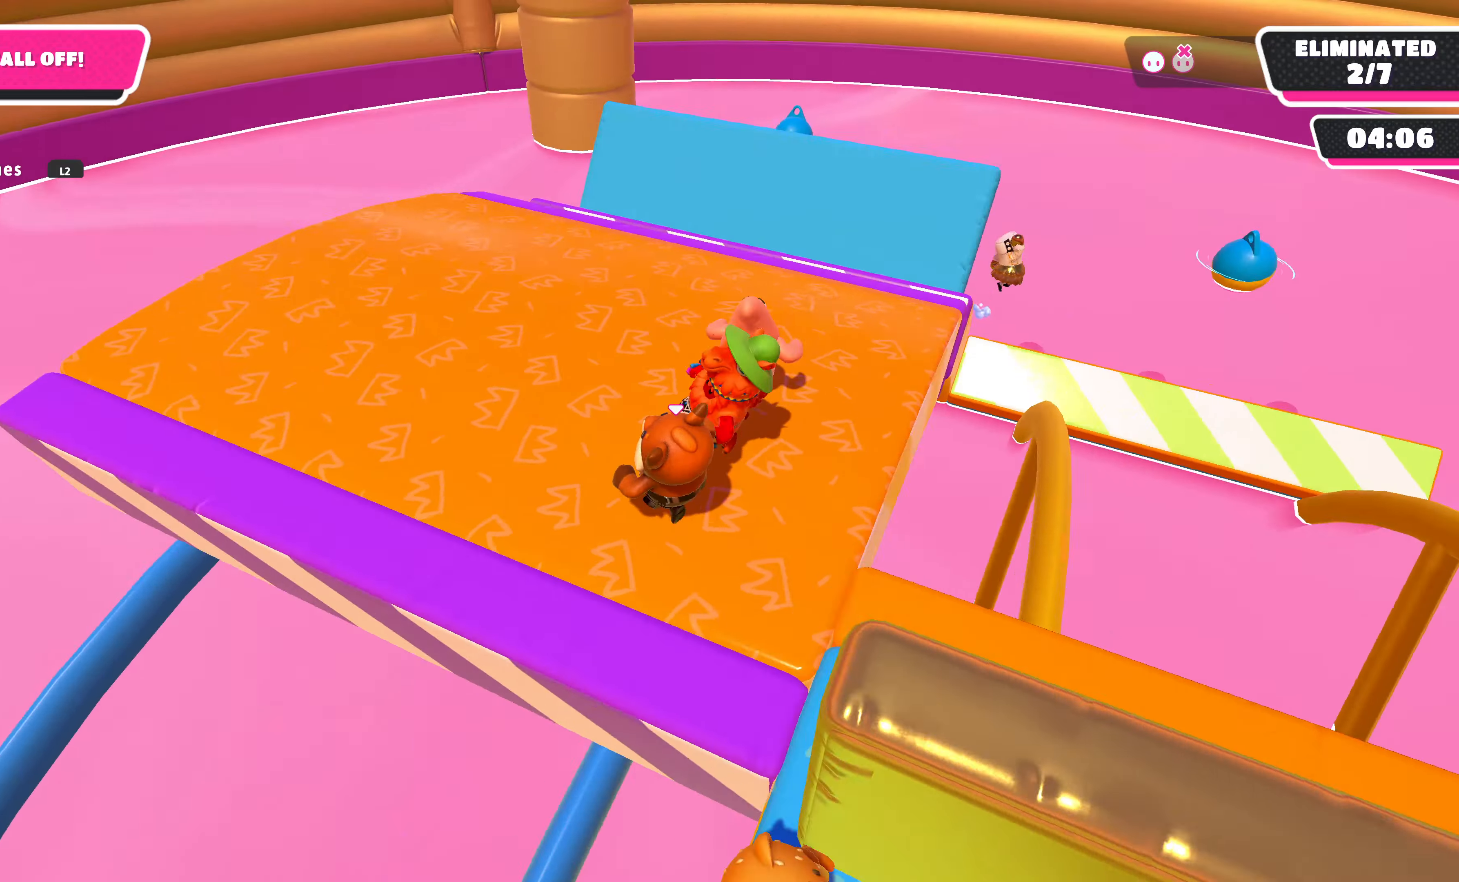
{"buttons": [], "left_stick": "center", "right_stick": "right", "events": [[66, "DPAD_UP", "up"], [266, "DPAD_UP", "down"], [266, "right_stick", "right"], [400, "DPAD_UP", "up"]]}
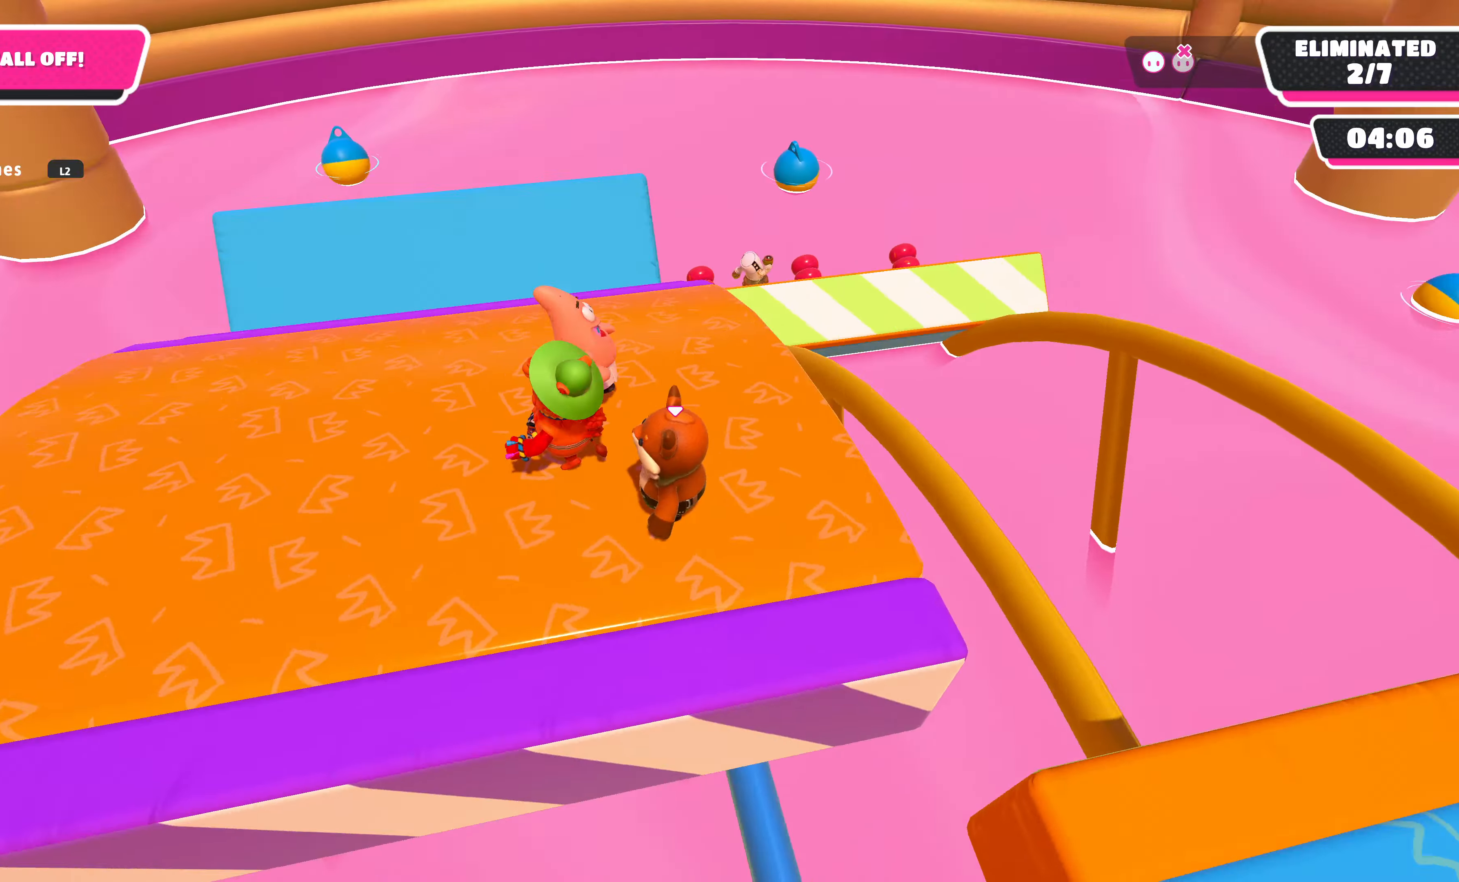
{"buttons": [], "left_stick": "center", "right_stick": "center", "events": [[100, "right_stick", "center"]]}
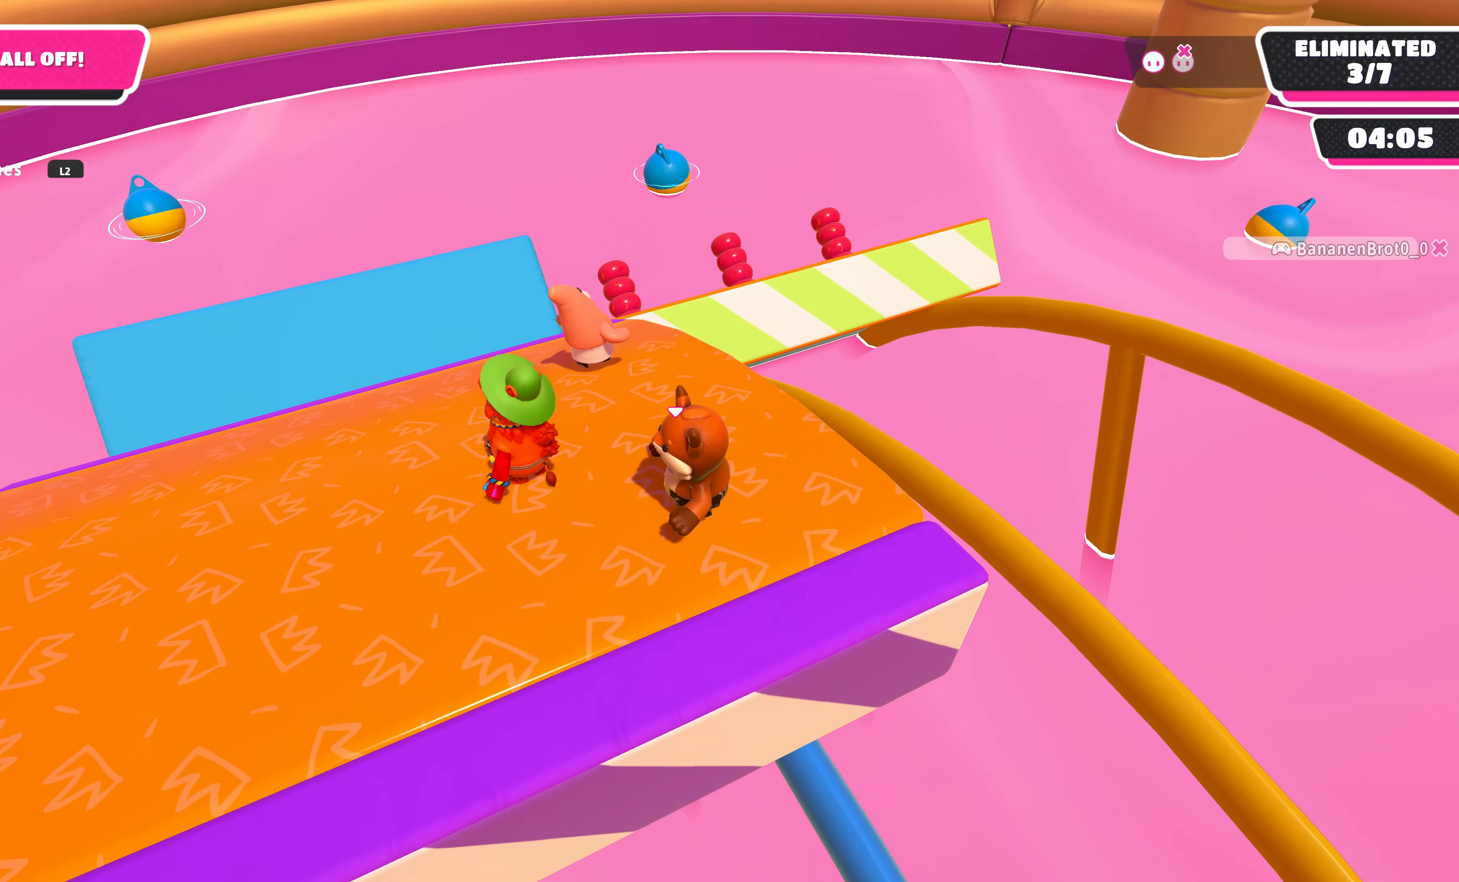
{"buttons": [], "left_stick": "center", "right_stick": "right", "events": [[333, "right_stick", "right"]]}
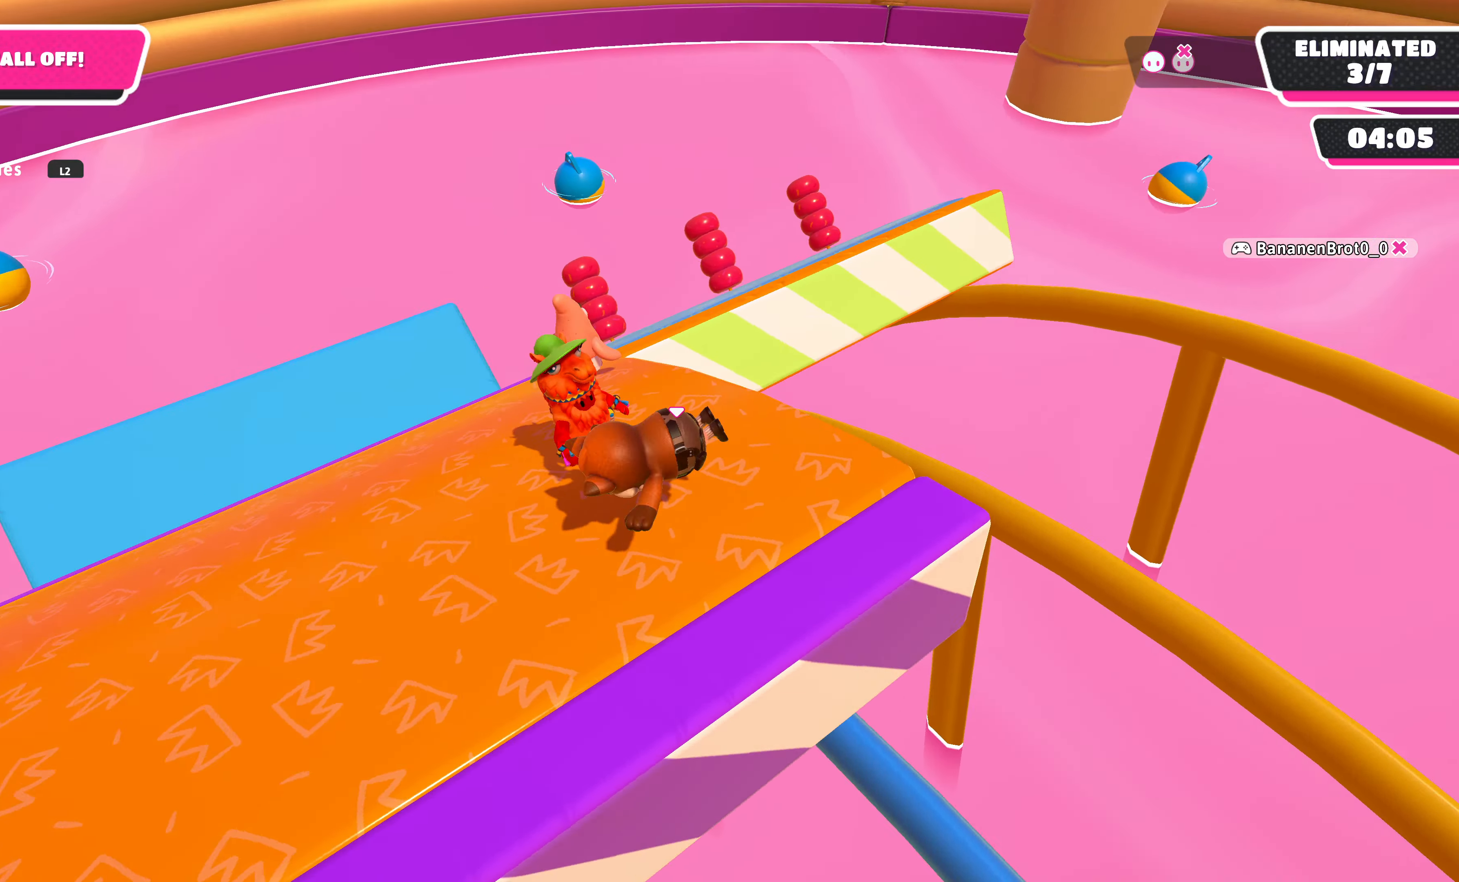
{"buttons": [], "left_stick": "up", "right_stick": "center", "events": [[433, "right_stick", "center"], [466, "left_stick", "up"]]}
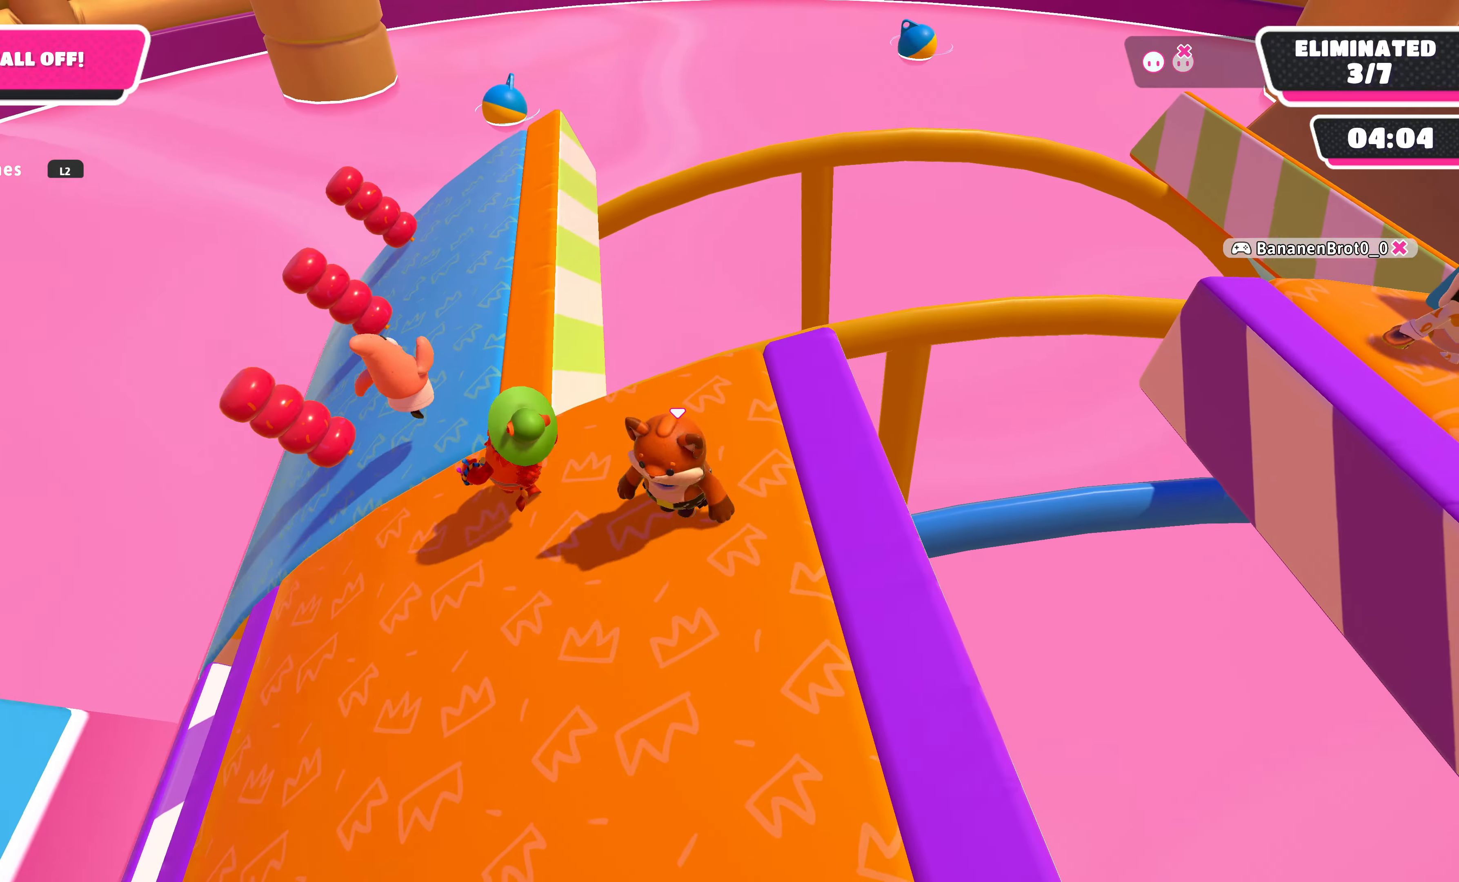
{"buttons": [], "left_stick": "up", "right_stick": "right", "events": [[300, "right_stick", "right"]]}
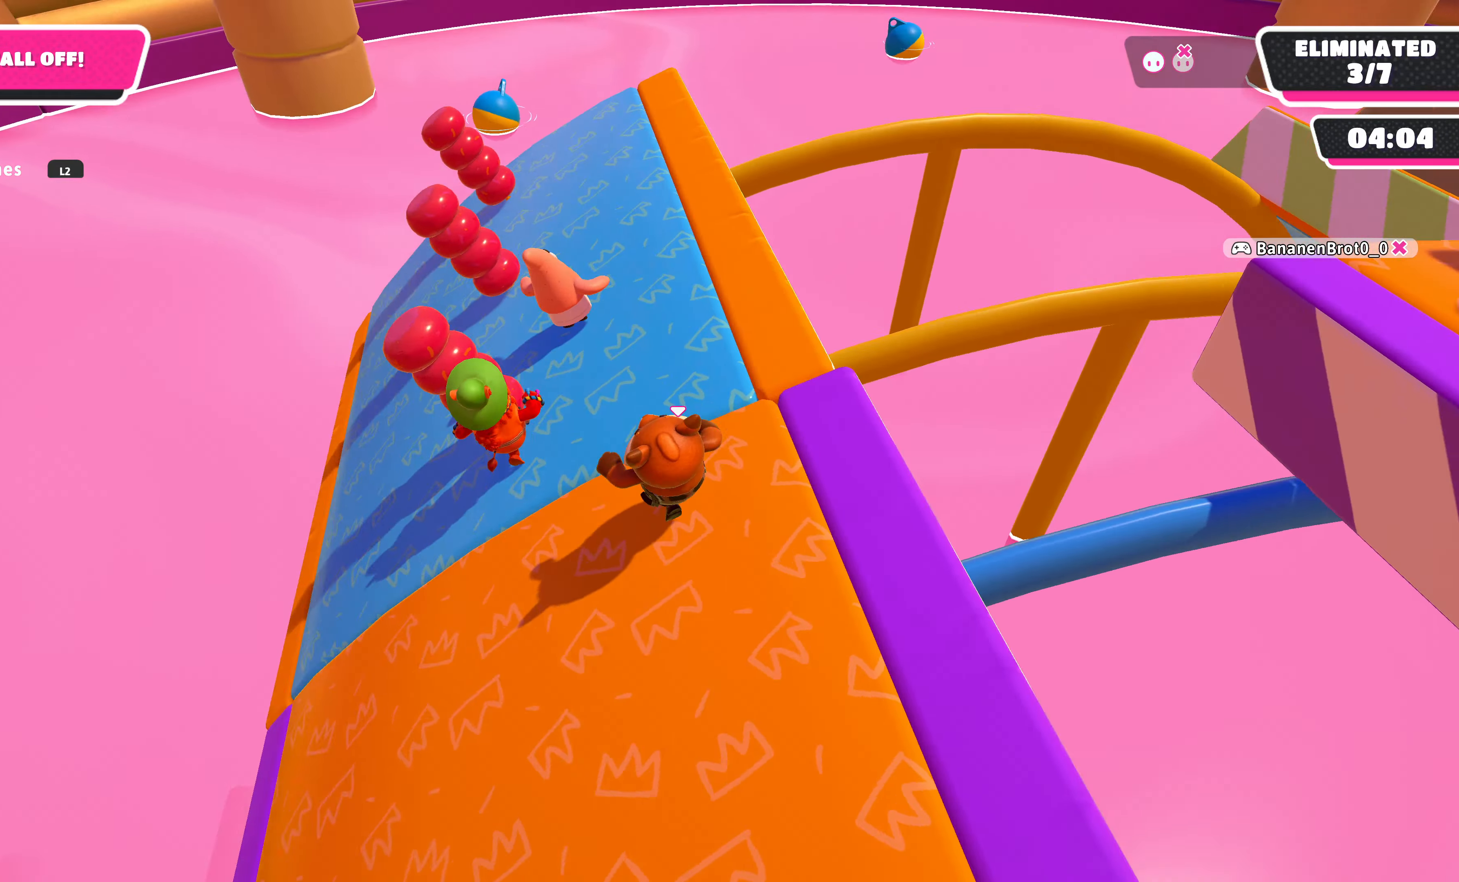
{"buttons": [], "left_stick": "up", "right_stick": "down-right", "events": [[266, "right_stick", "down-right"]]}
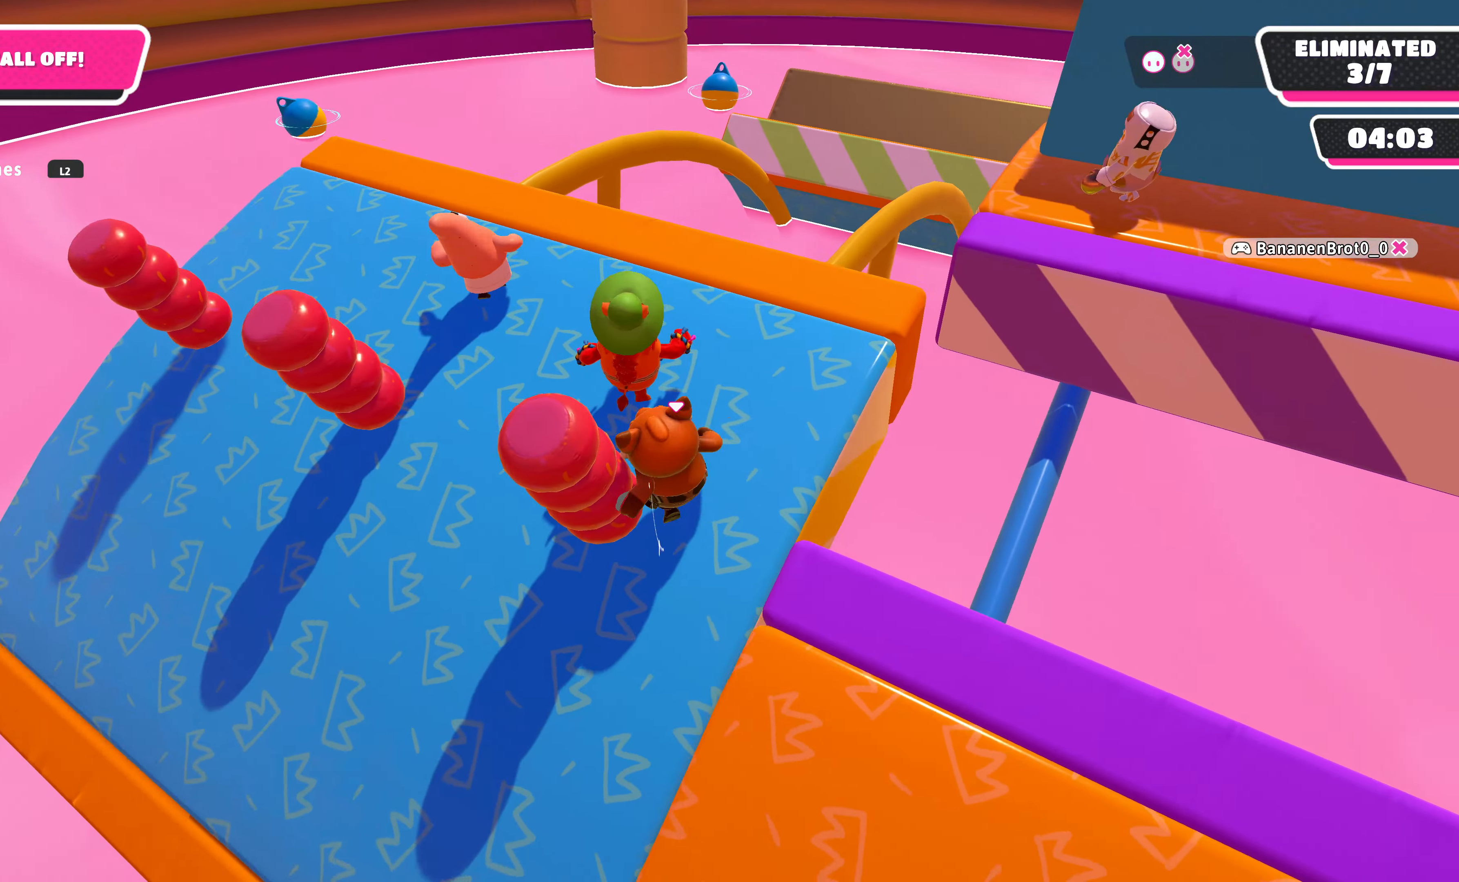
{"buttons": [], "left_stick": "center", "right_stick": "center", "events": [[66, "left_stick", "center"], [233, "DPAD_UP", "down"], [333, "right_stick", "center"], [366, "DPAD_UP", "up"]]}
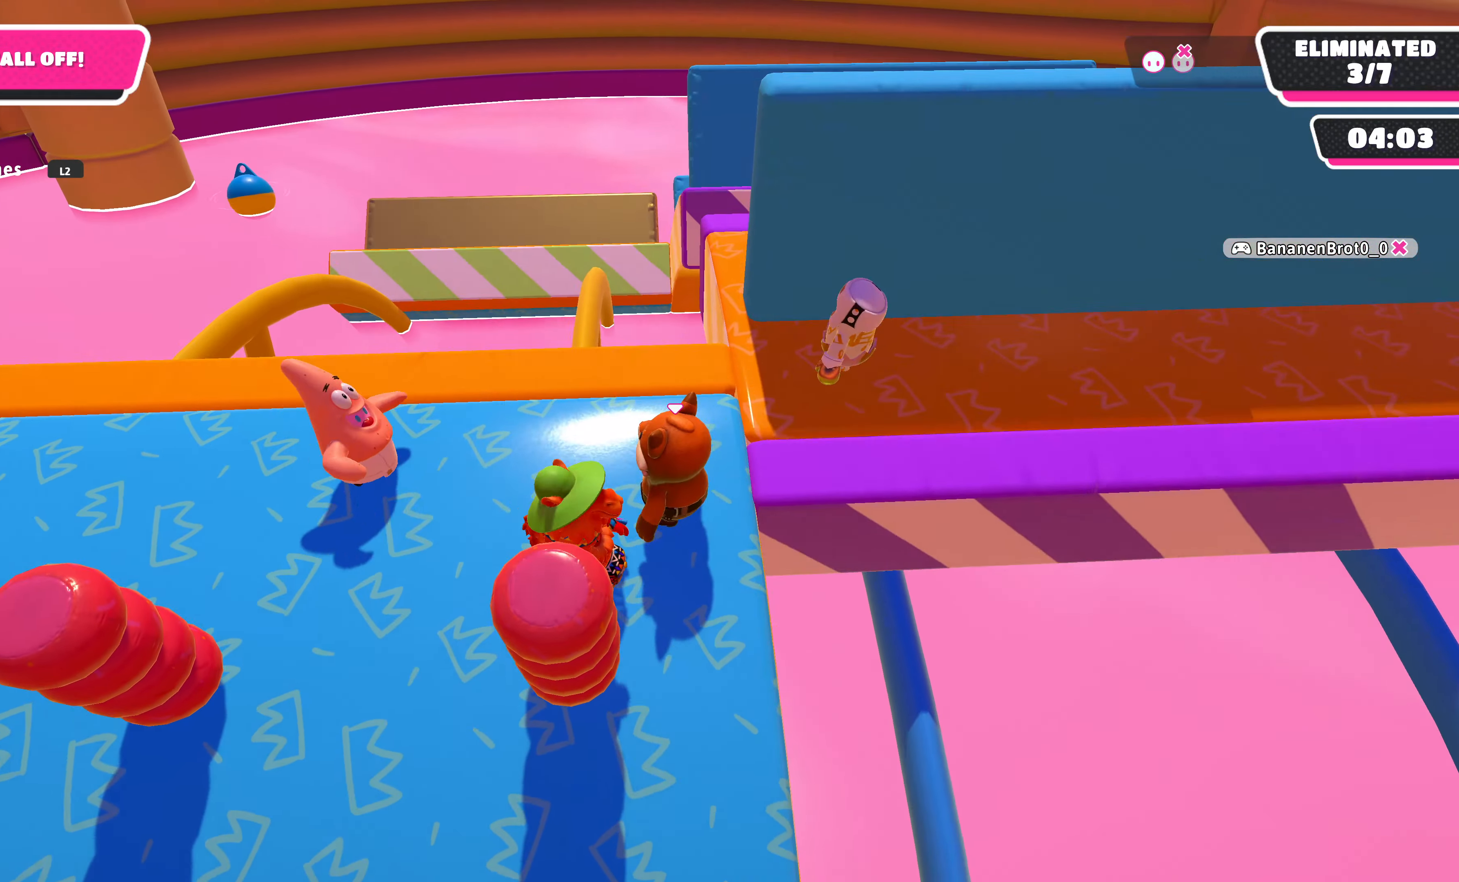
{"buttons": [], "left_stick": "center", "right_stick": "right", "events": [[33, "DPAD_UP", "down"], [133, "DPAD_UP", "up"], [366, "right_stick", "right"]]}
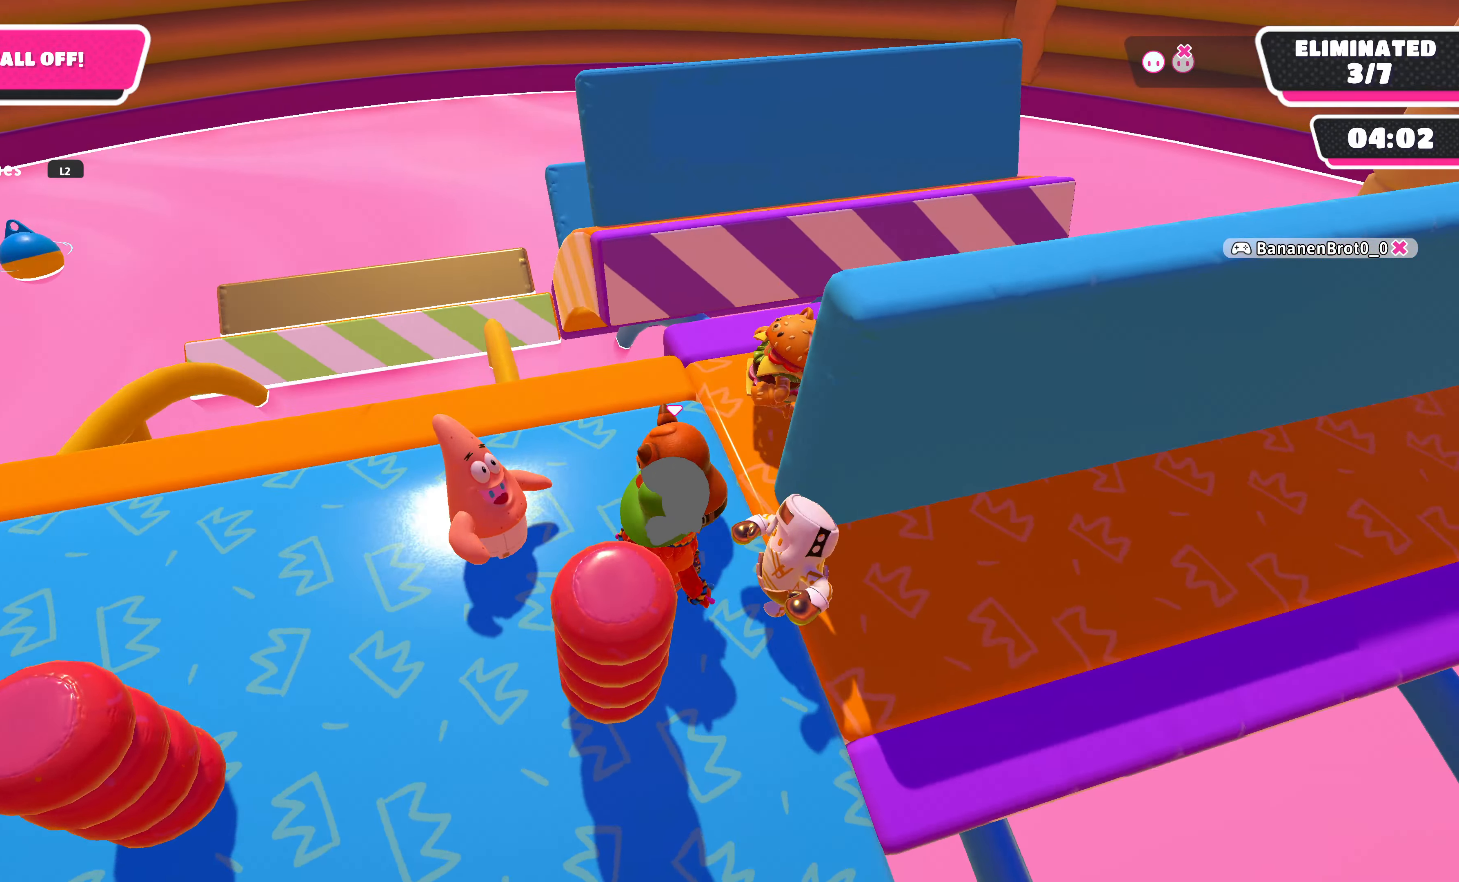
{"buttons": [], "left_stick": "center", "right_stick": "center", "events": [[233, "right_stick", "center"]]}
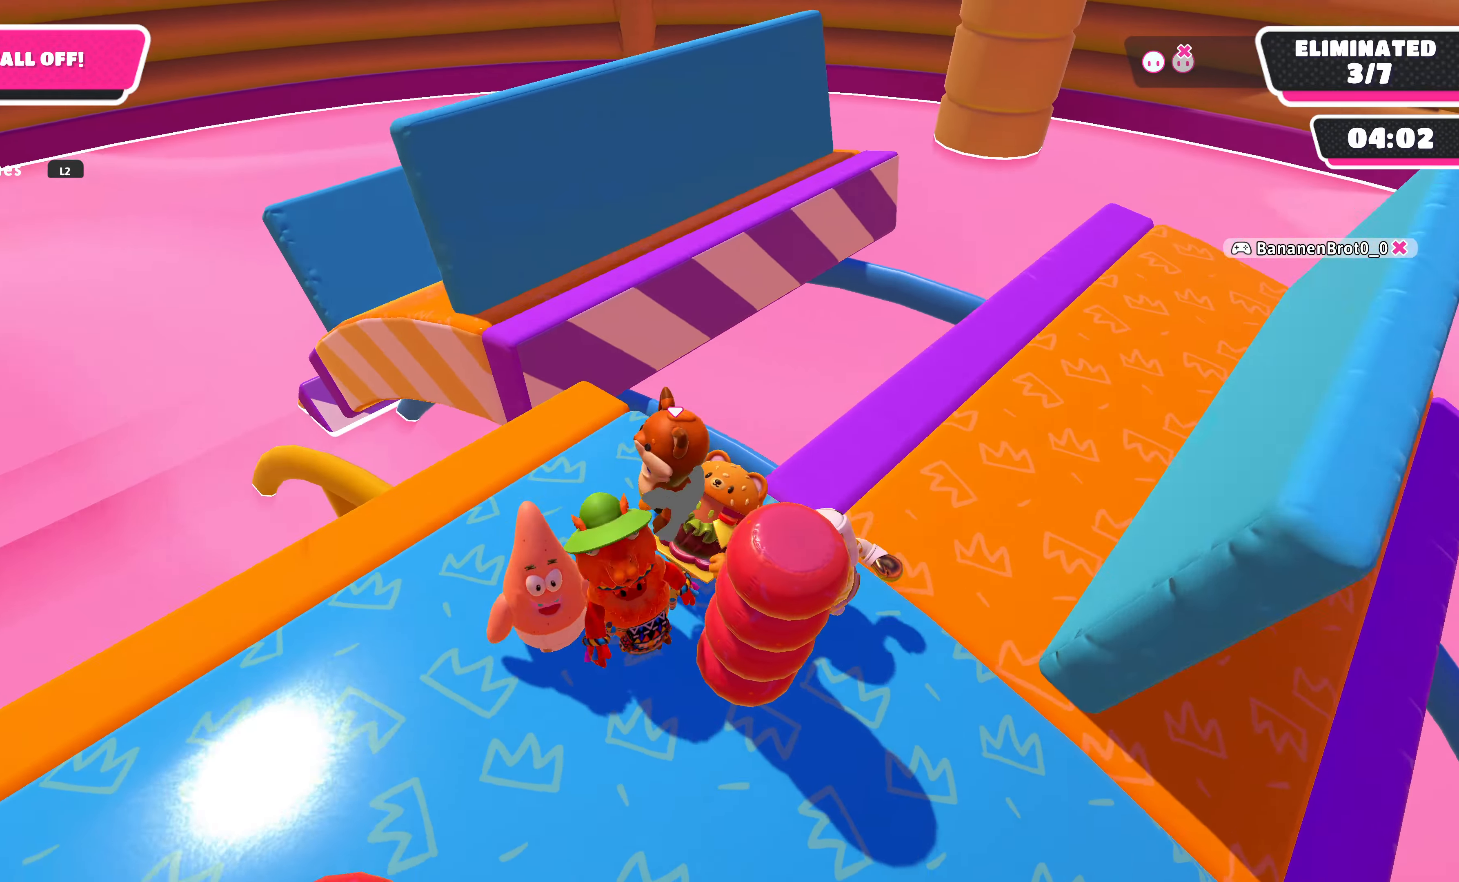
{"buttons": [], "left_stick": "center", "right_stick": "right", "events": [[367, "right_stick", "right"]]}
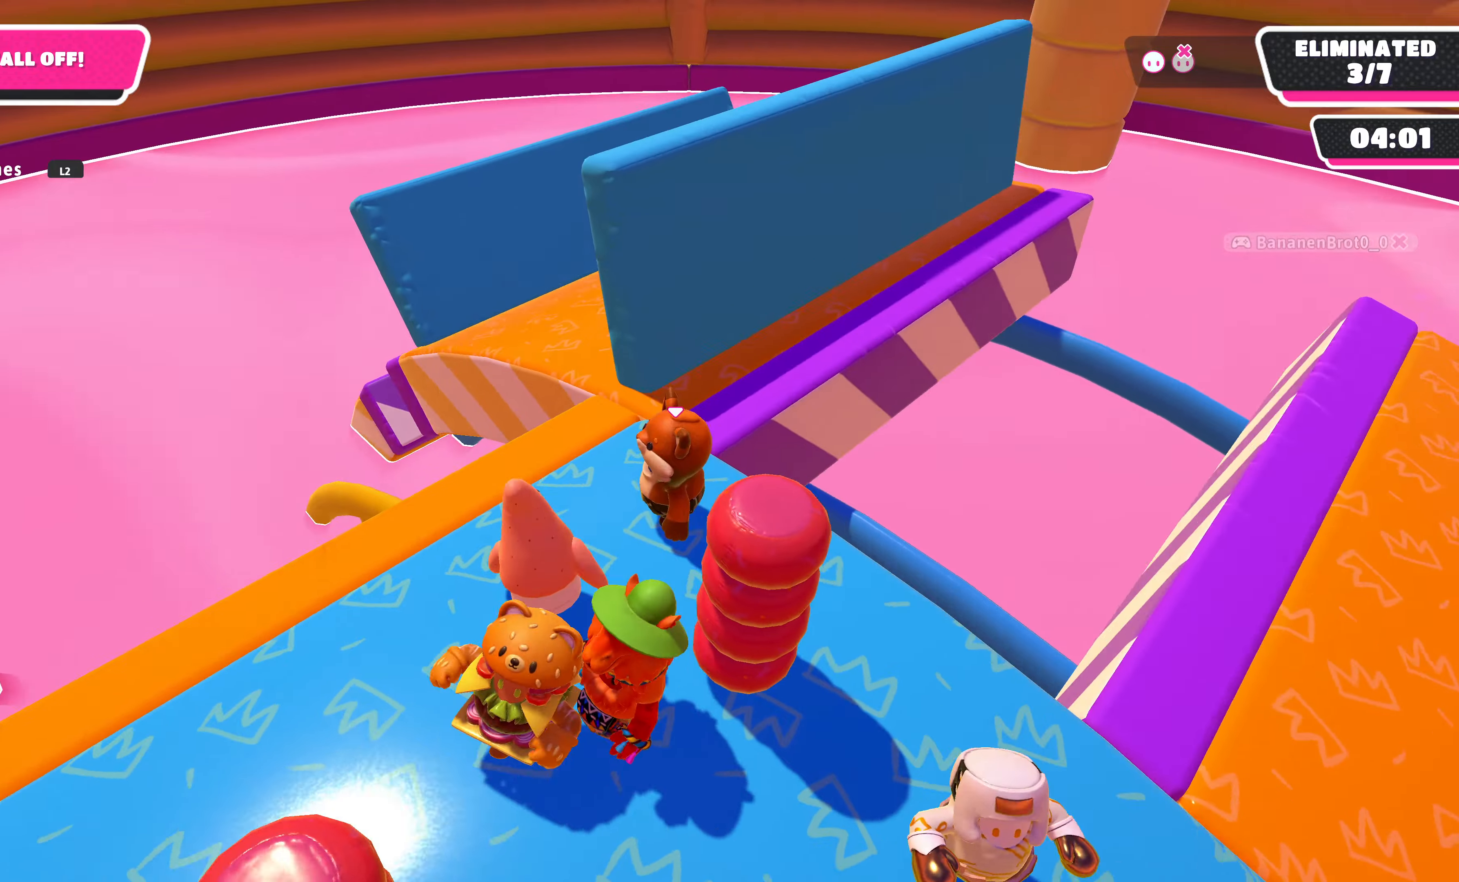
{"buttons": [], "left_stick": "up", "right_stick": "right", "events": [[67, "left_stick", "up"], [167, "right_stick", "center"], [367, "right_stick", "right"]]}
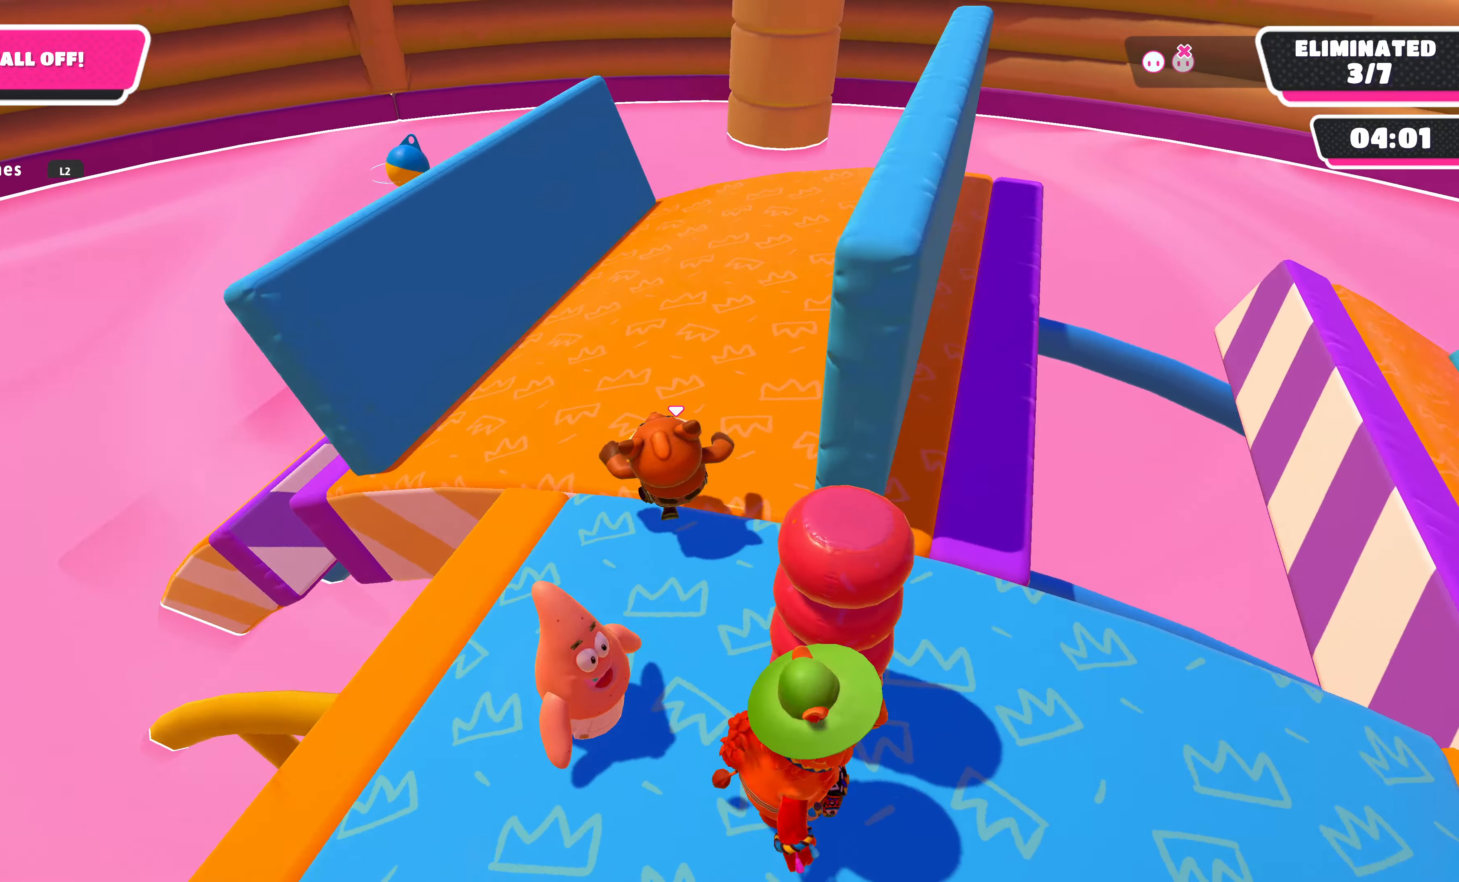
{"buttons": [], "left_stick": "center", "right_stick": "center", "events": [[100, "left_stick", "center"], [300, "DPAD_UP", "down"], [334, "right_stick", "center"], [434, "DPAD_UP", "up"]]}
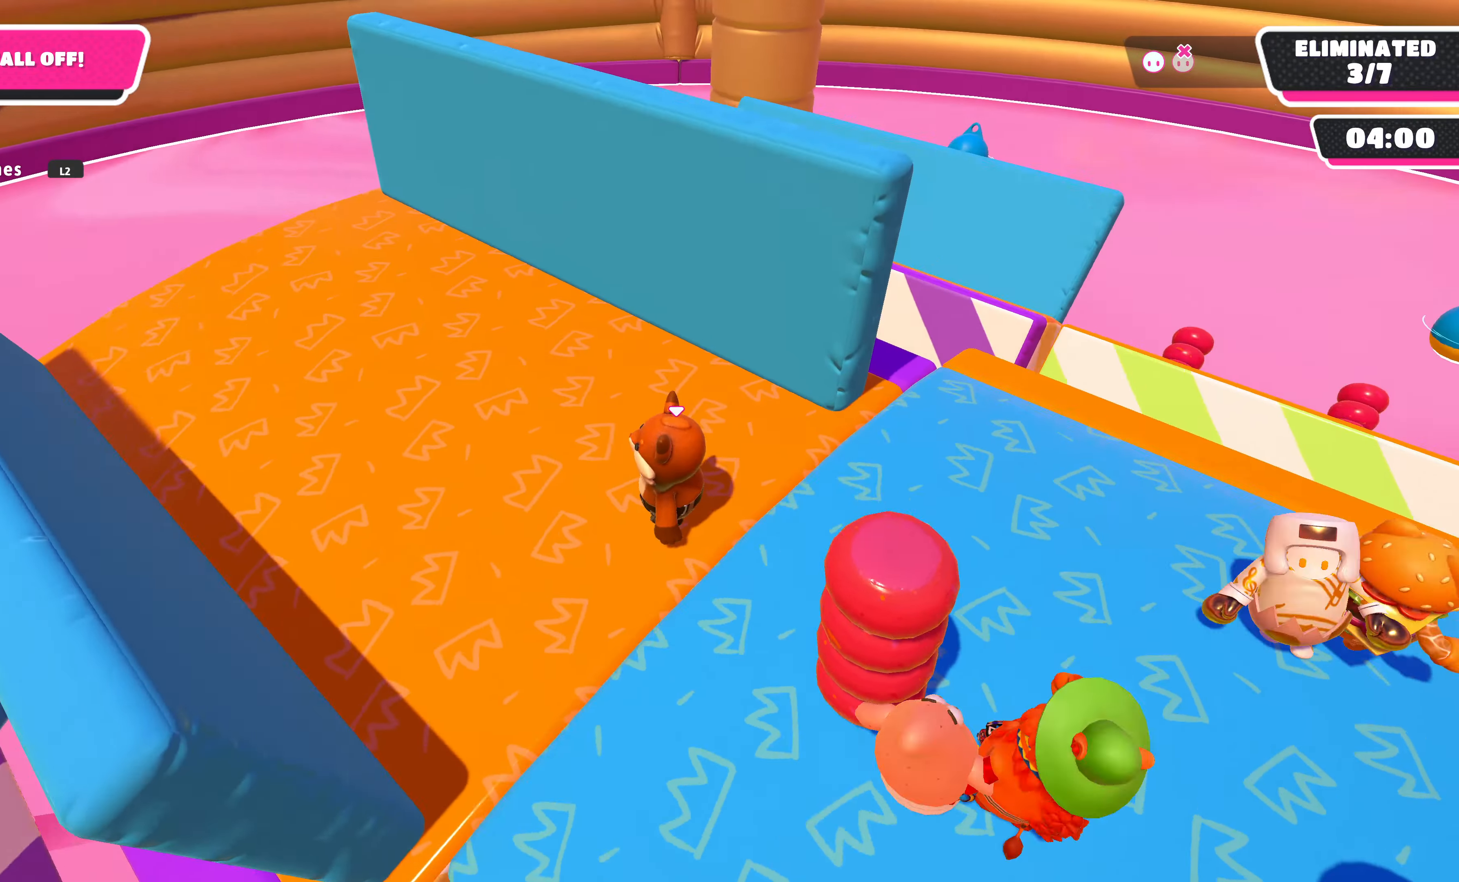
{"buttons": [], "left_stick": "center", "right_stick": "right", "events": [[67, "DPAD_UP", "down"], [167, "DPAD_UP", "up"], [367, "right_stick", "right"]]}
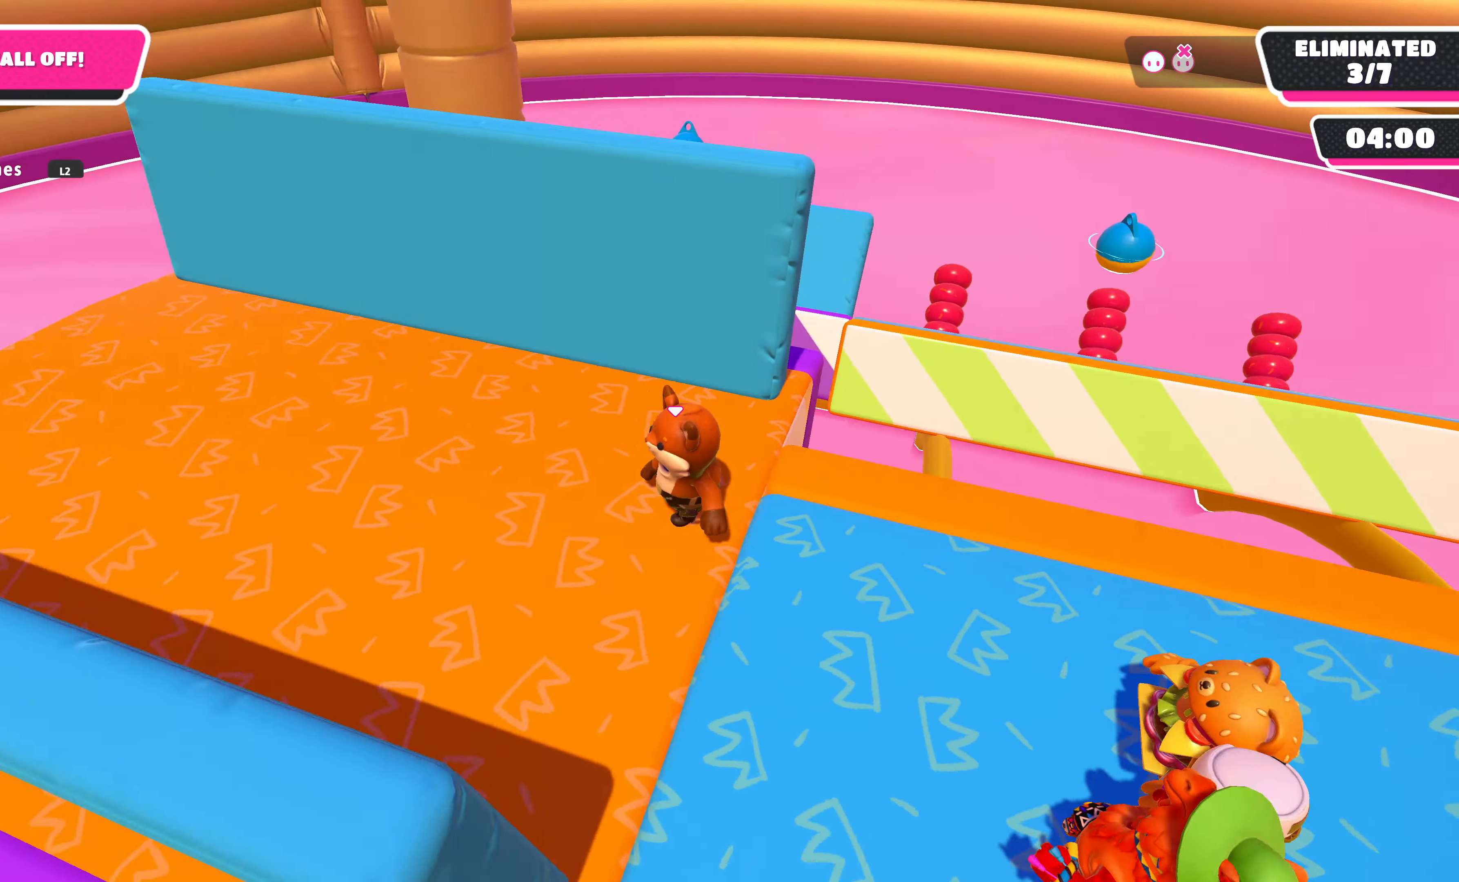
{"buttons": [], "left_stick": "center", "right_stick": "center", "events": [[200, "right_stick", "up-right"], [500, "right_stick", "center"]]}
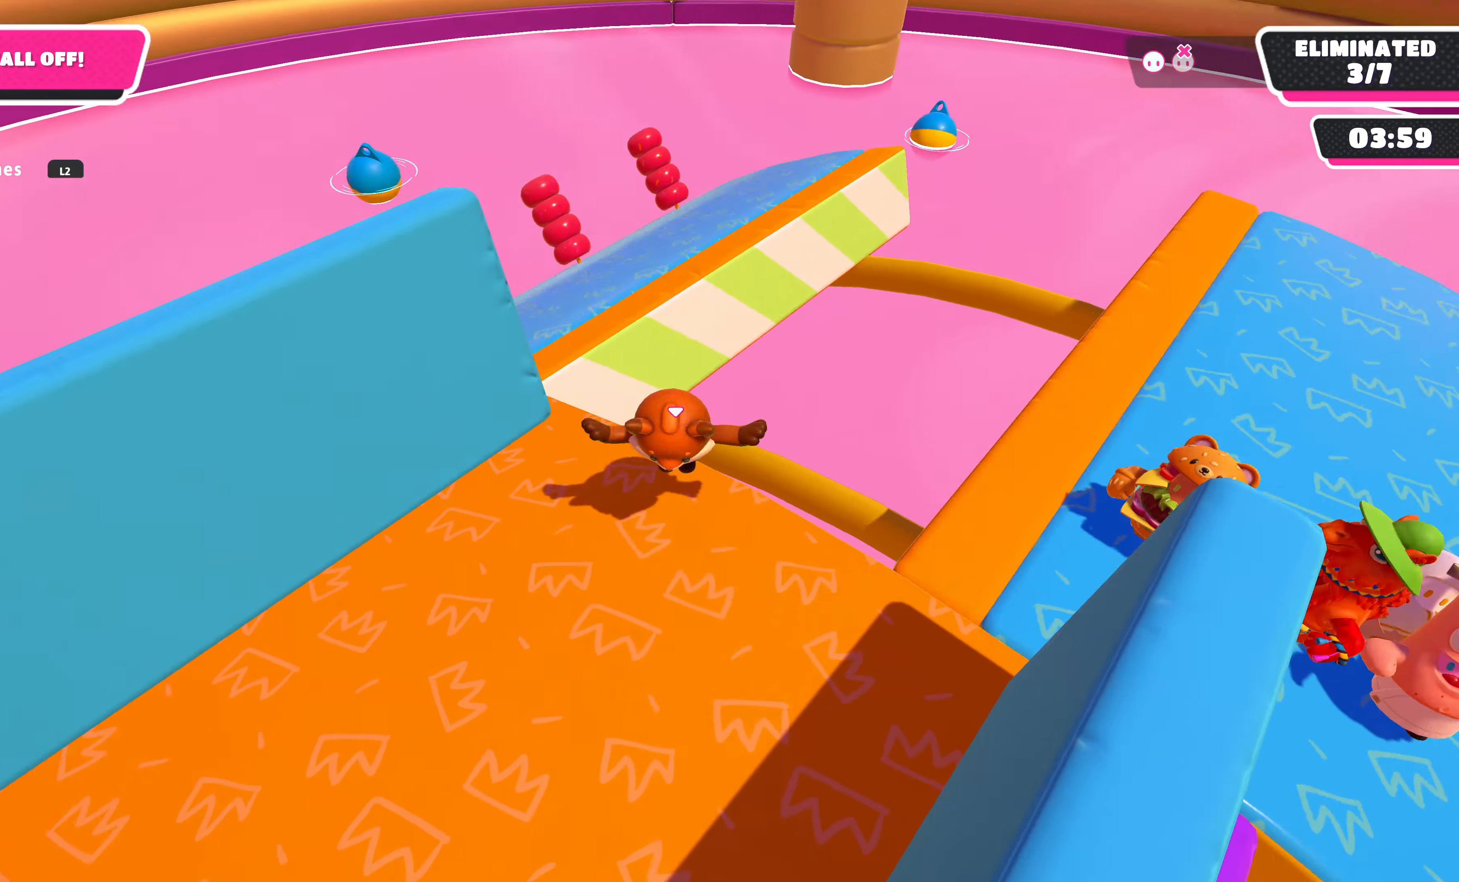
{"buttons": [], "left_stick": "center", "right_stick": "center", "events": []}
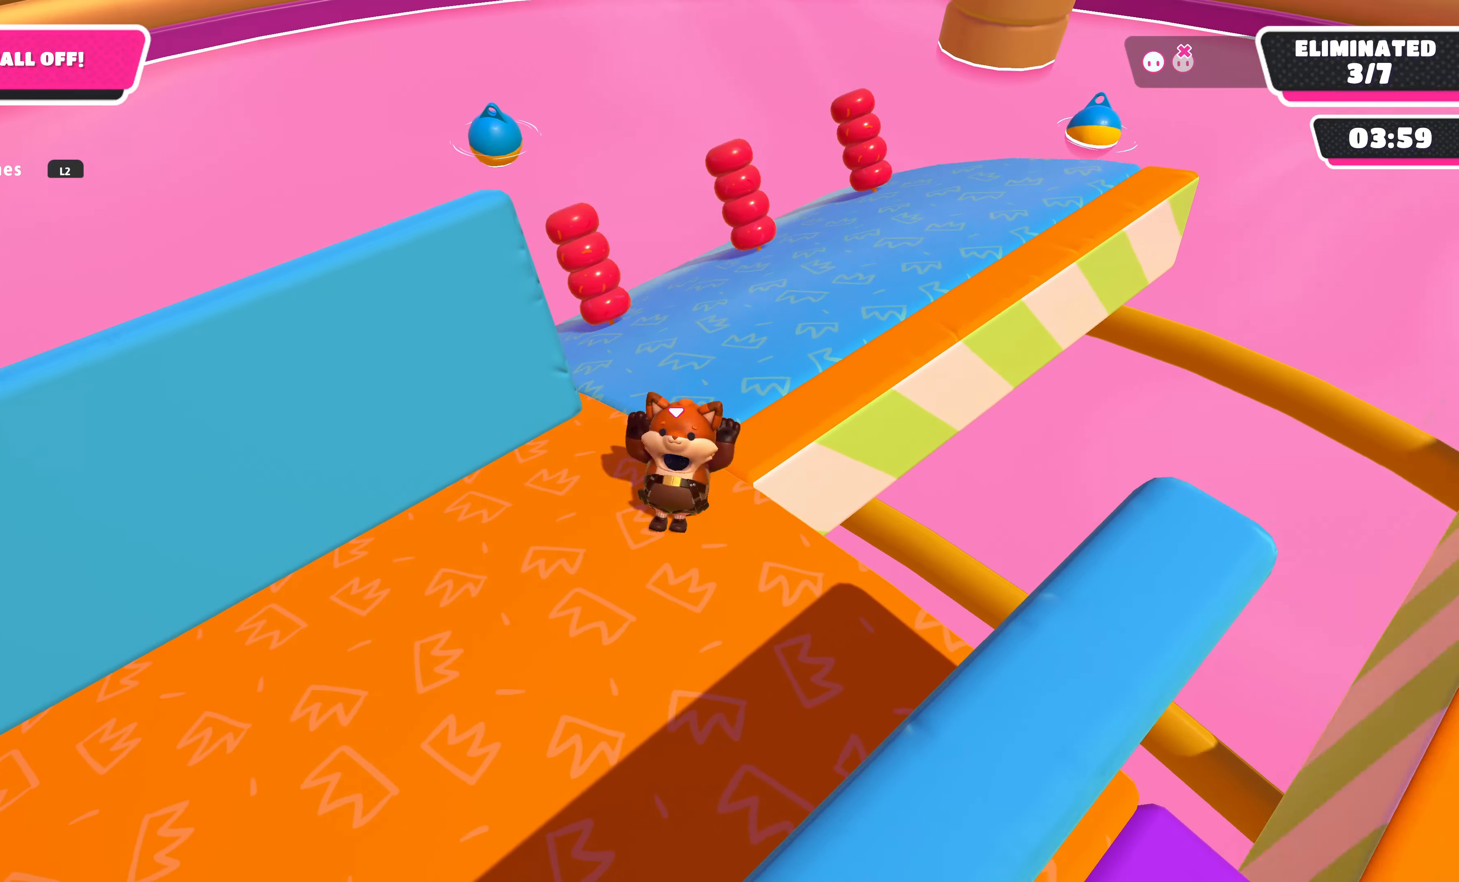
{"buttons": [], "left_stick": "up", "right_stick": "right", "events": [[167, "right_stick", "right"], [200, "left_stick", "up-right"], [434, "left_stick", "up"]]}
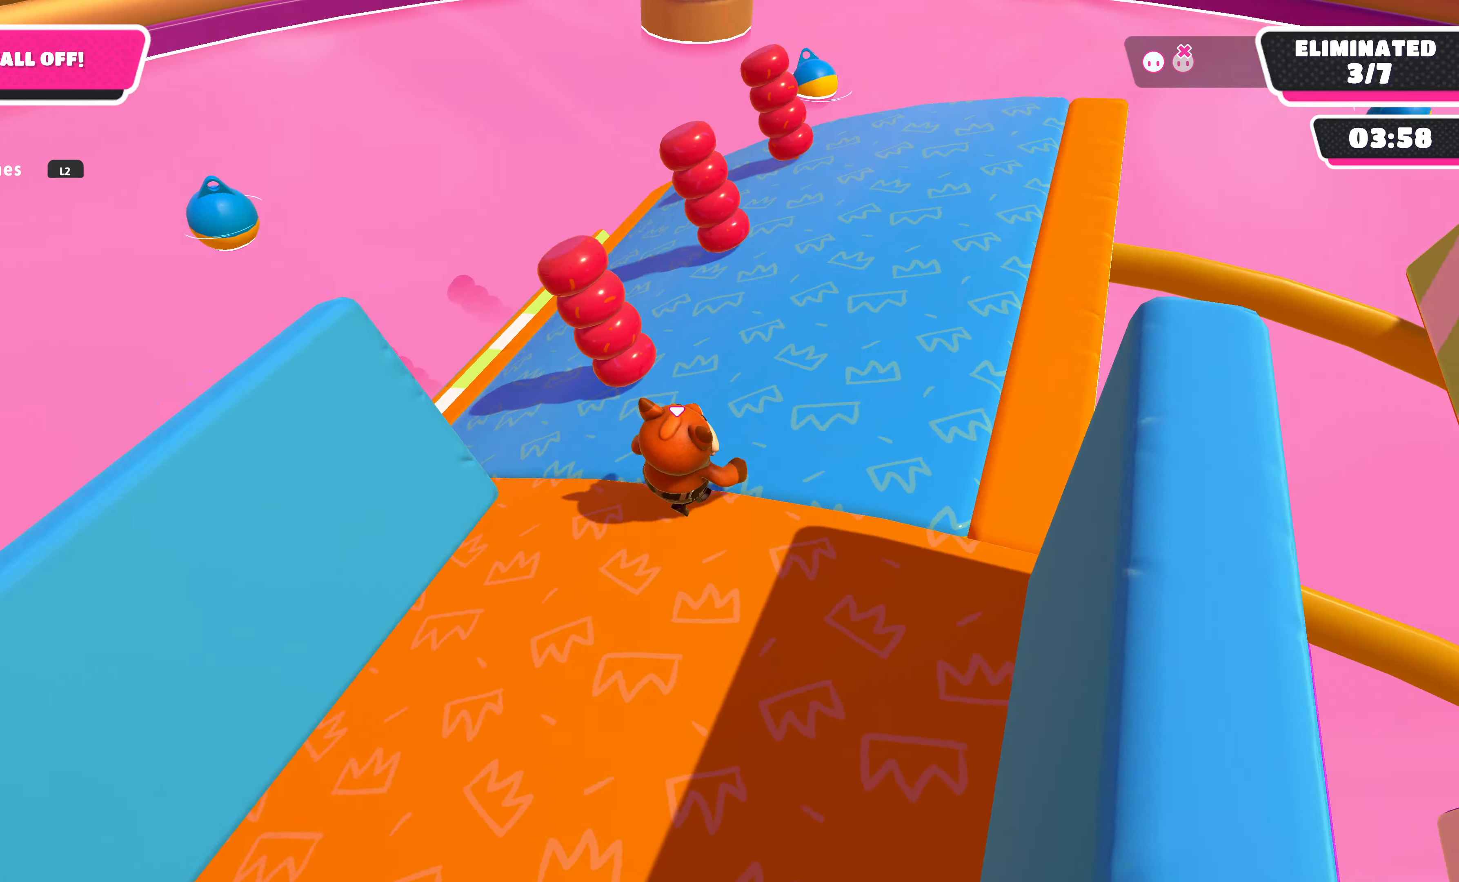
{"buttons": [], "left_stick": "center", "right_stick": "right", "events": [[34, "left_stick", "up-left"], [100, "right_stick", "center"], [234, "left_stick", "center"], [367, "right_stick", "right"]]}
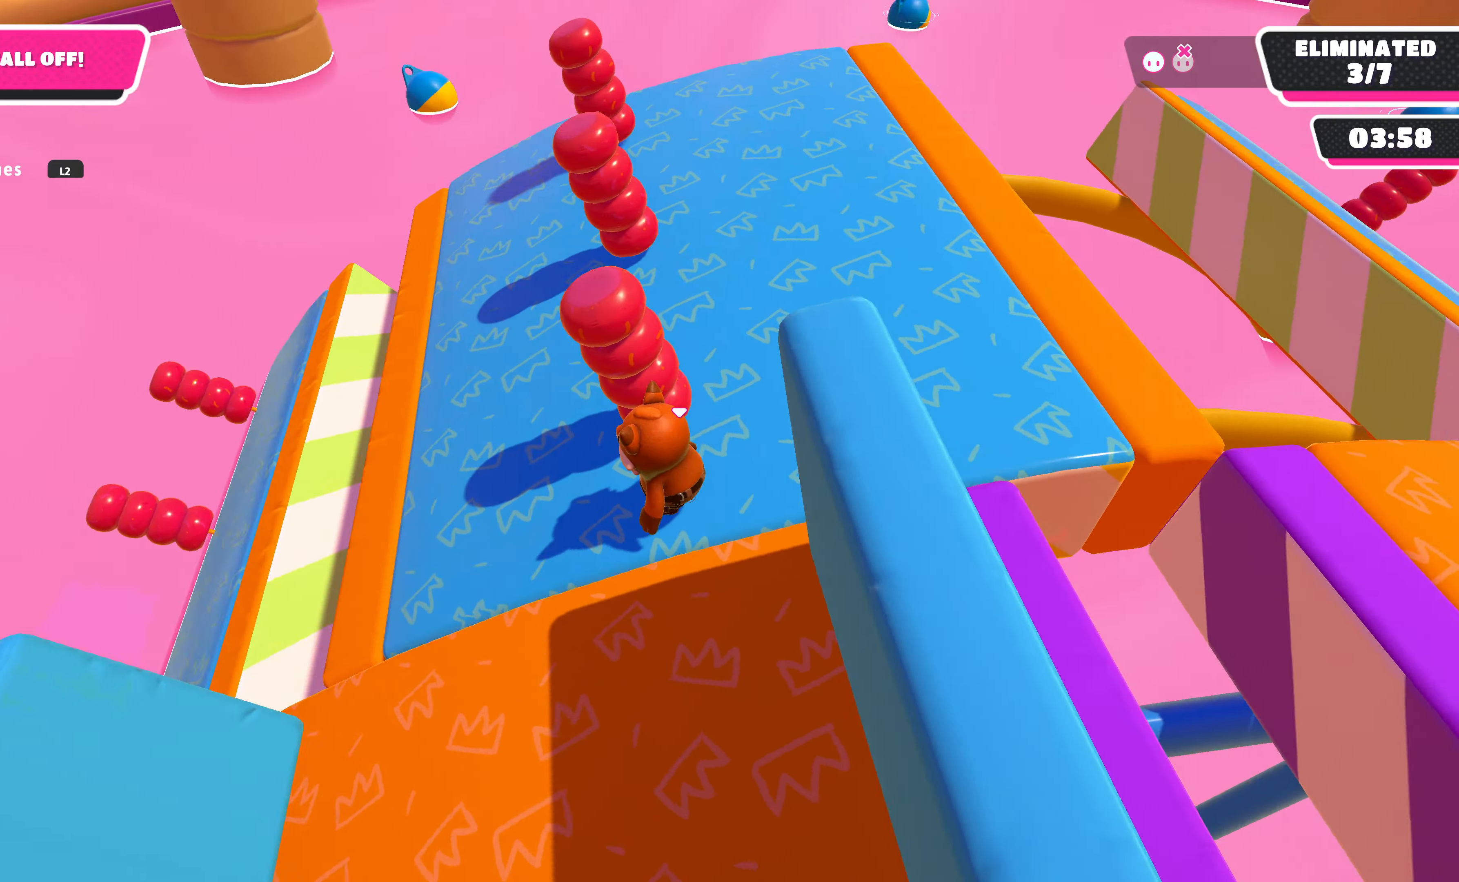
{"buttons": [], "left_stick": "center", "right_stick": "right", "events": []}
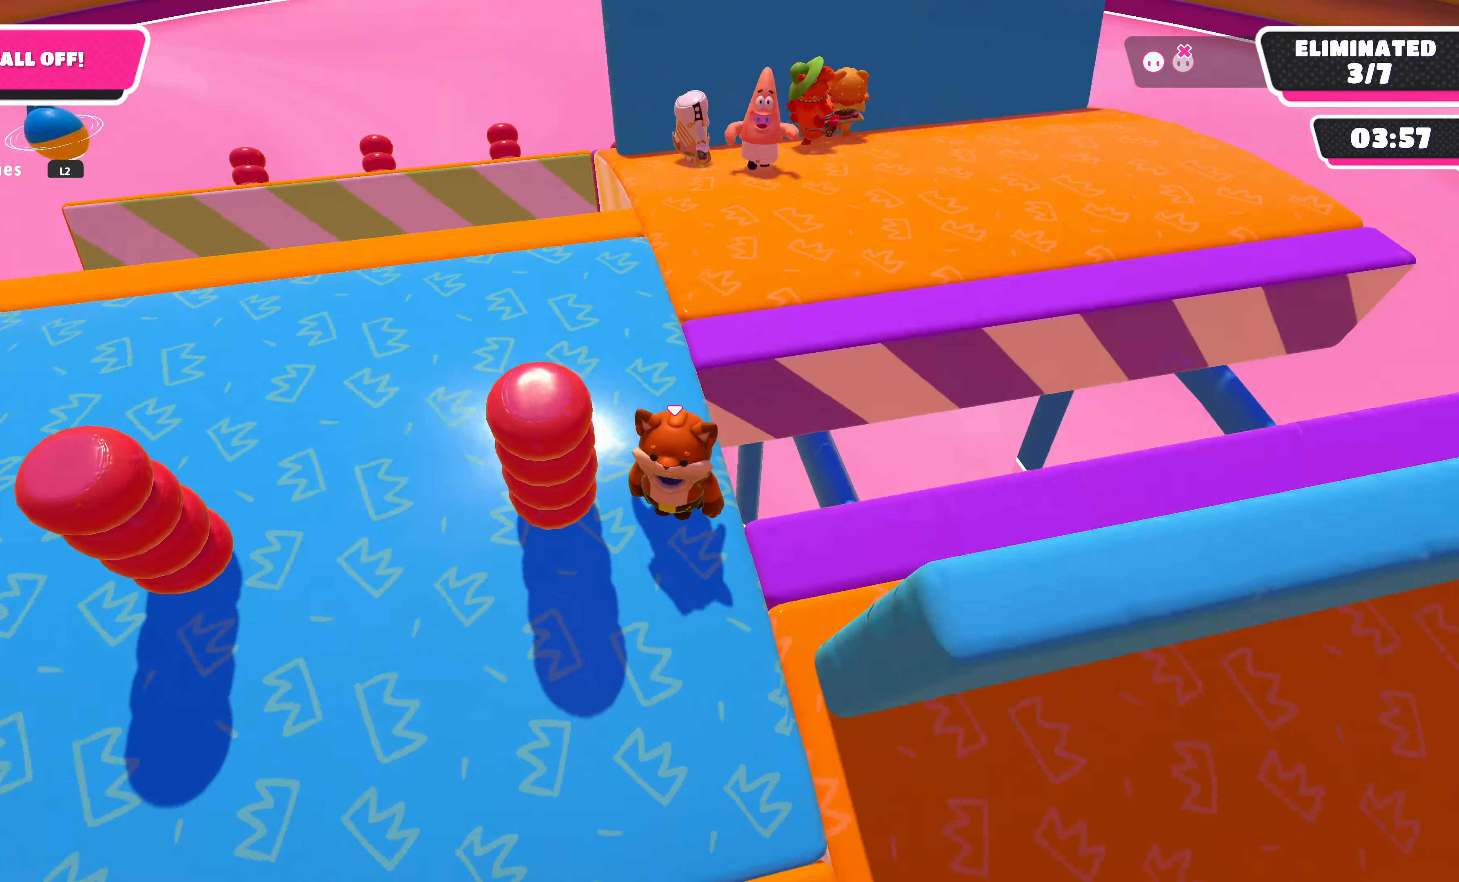
{"buttons": [], "left_stick": "center", "right_stick": "center", "events": [[67, "right_stick", "center"]]}